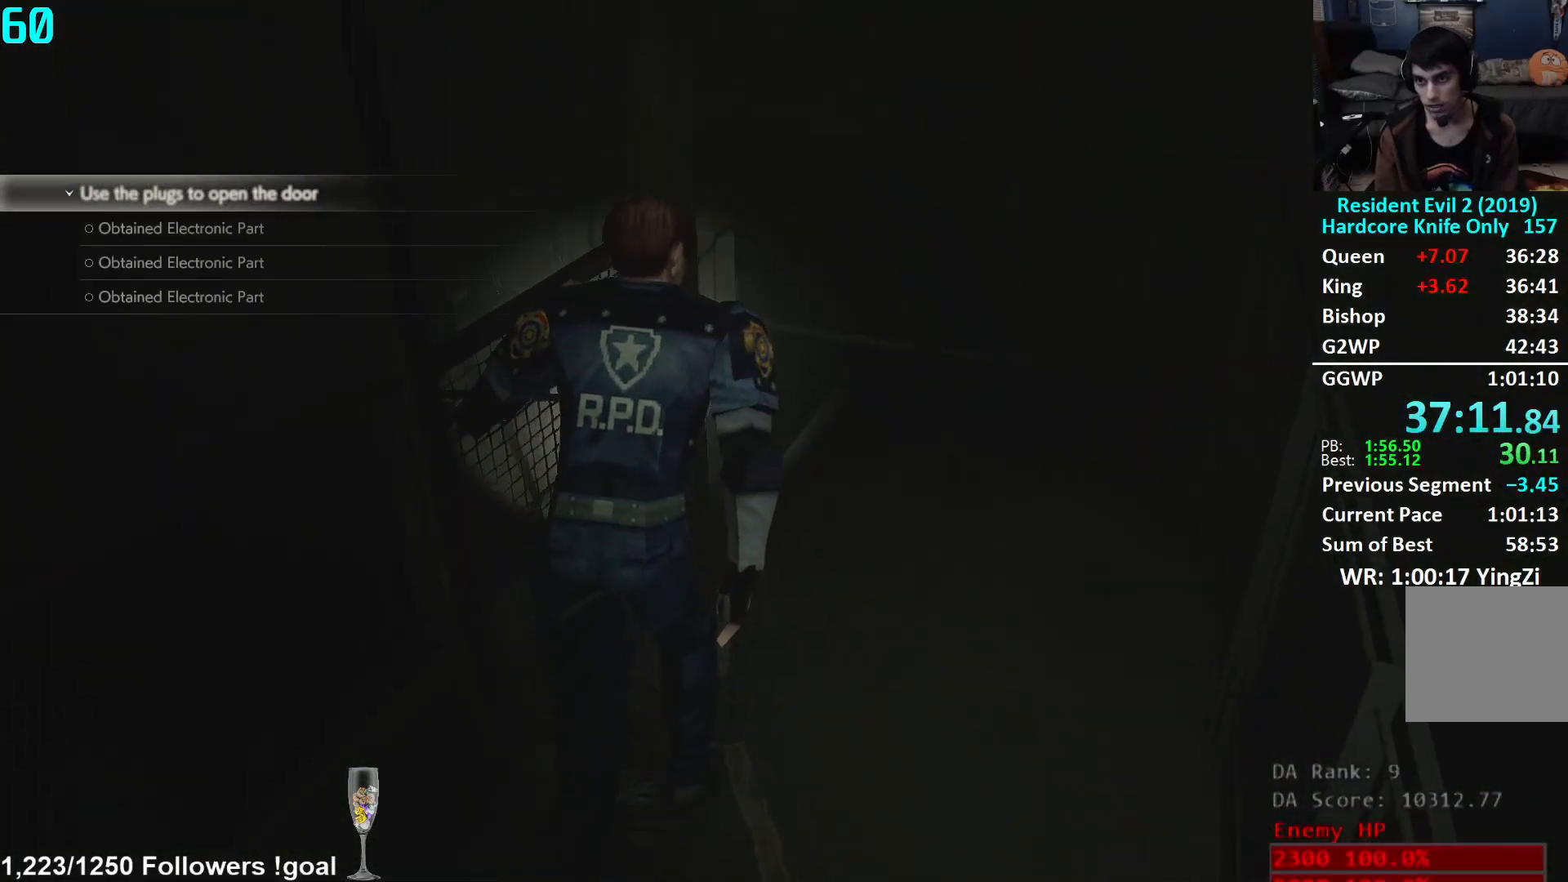
Gameplay with a controller (Xbox layout); each line is a JSON object with the inputs held at the frame after it. "events" lists button and stick changes between this image and that frame as [ms after this image, input, new state], when the widget could be followed in between.
{"buttons": [], "left_stick": "up", "right_stick": "left", "events": [[50, "right_stick", "left"]]}
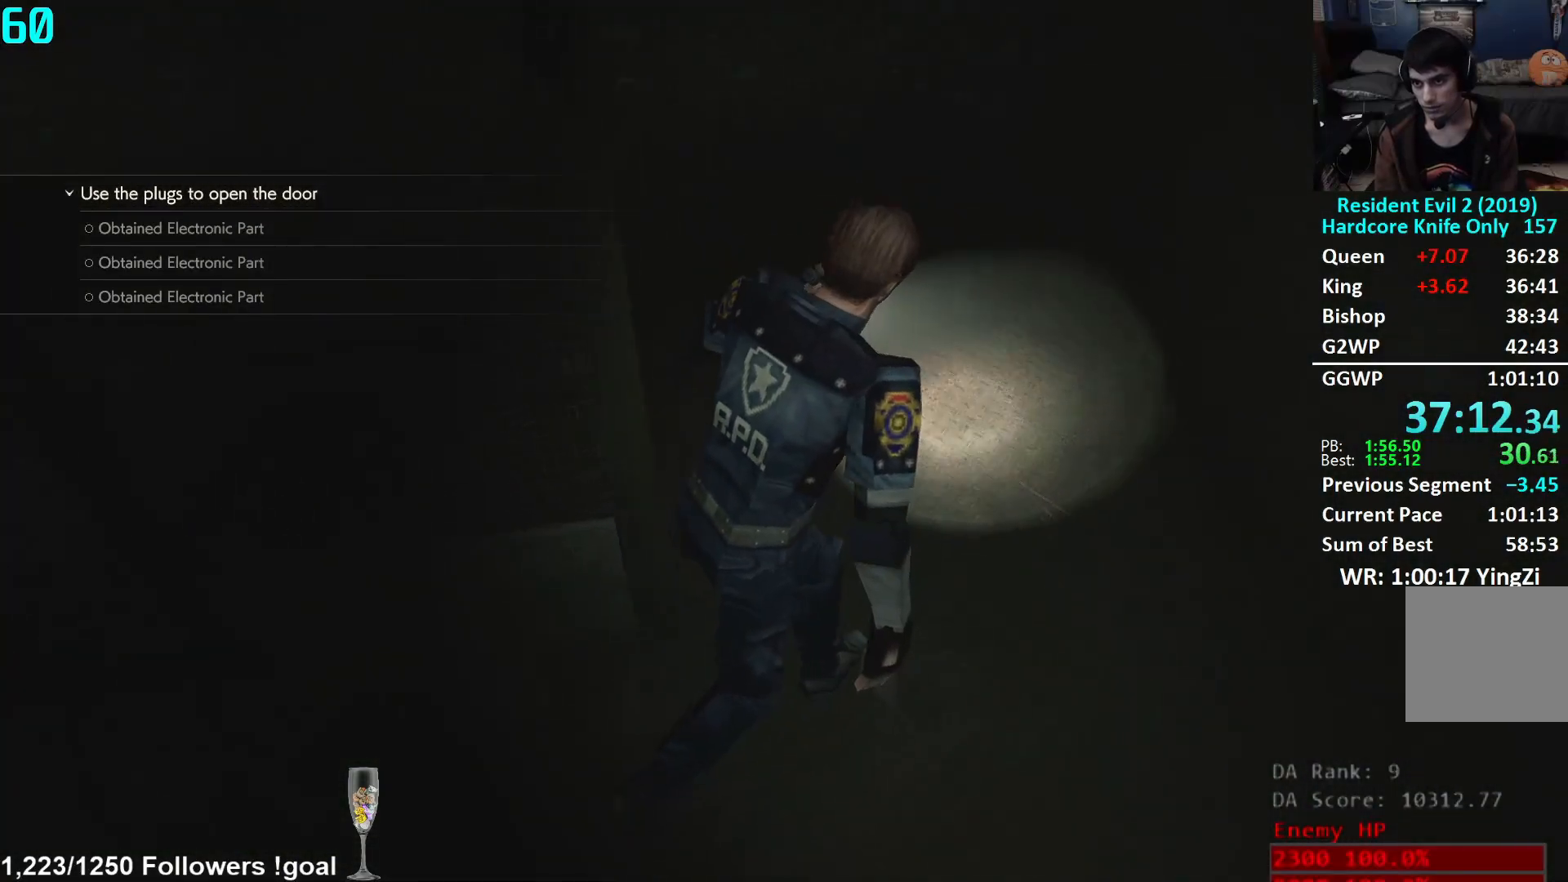
{"buttons": [], "left_stick": "up", "right_stick": "center", "events": [[100, "L2", "down"], [150, "L2", "up"], [383, "right_stick", "up-left"], [483, "right_stick", "center"]]}
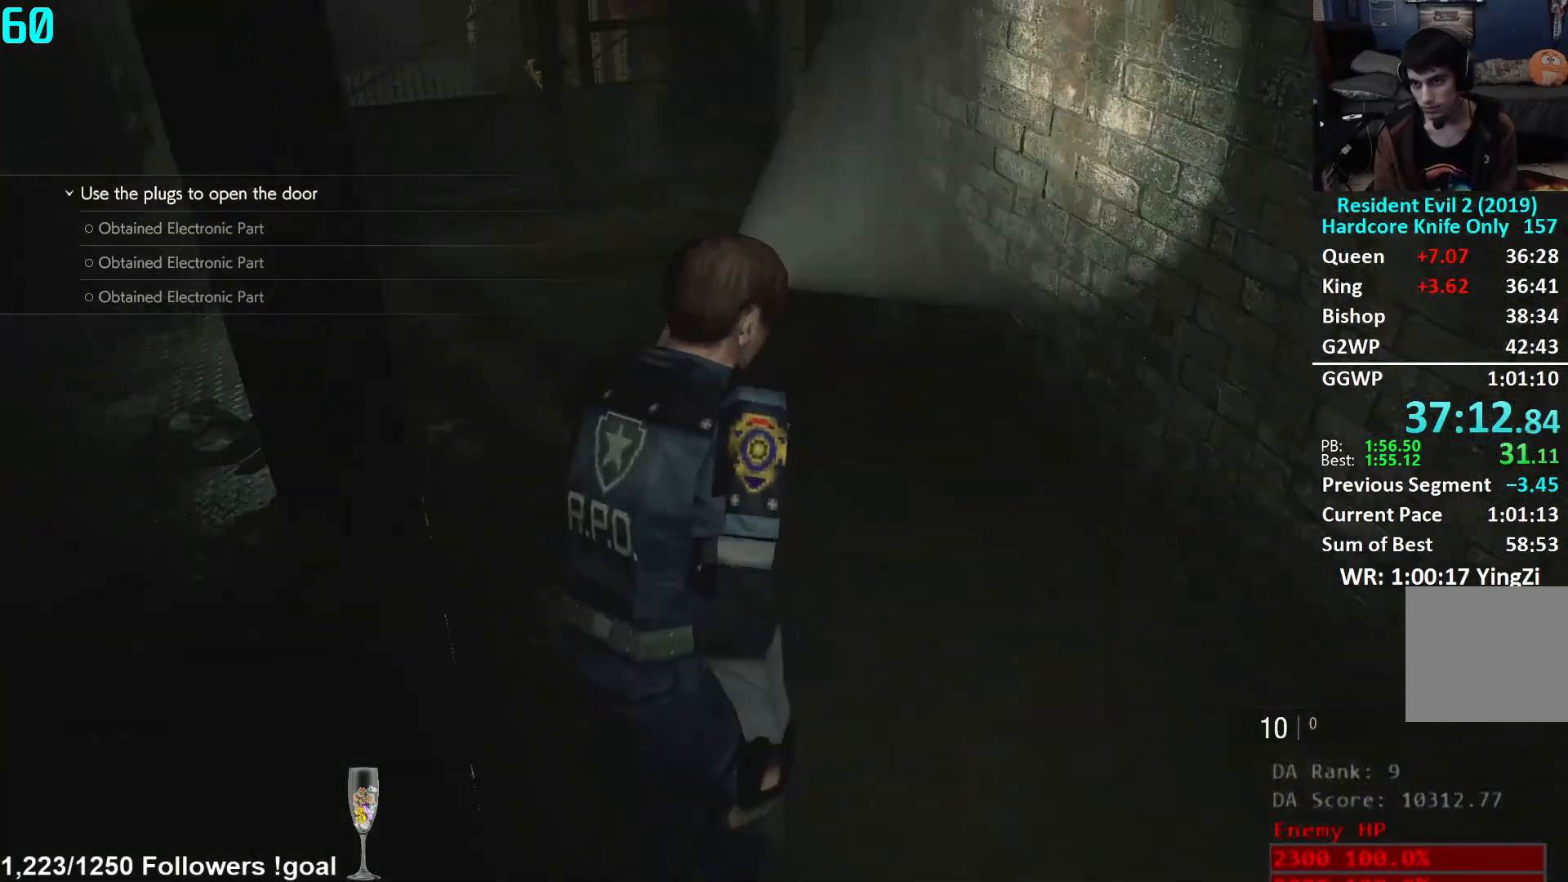
{"buttons": [], "left_stick": "up", "right_stick": "center", "events": [[83, "right_stick", "left"], [217, "right_stick", "center"]]}
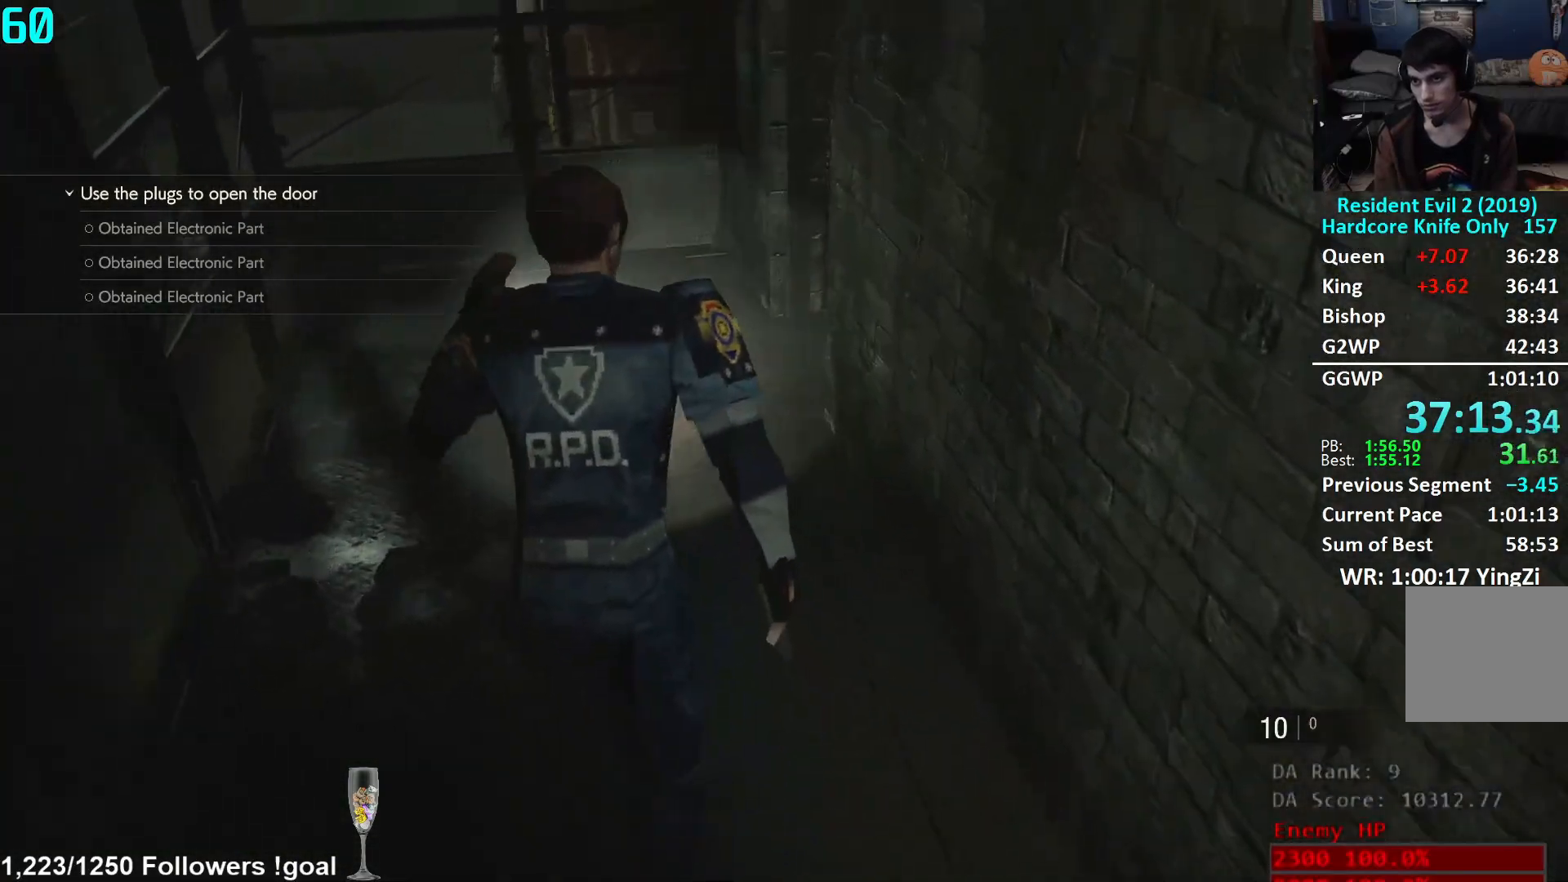
{"buttons": [], "left_stick": "up", "right_stick": "right", "events": [[133, "right_stick", "right"]]}
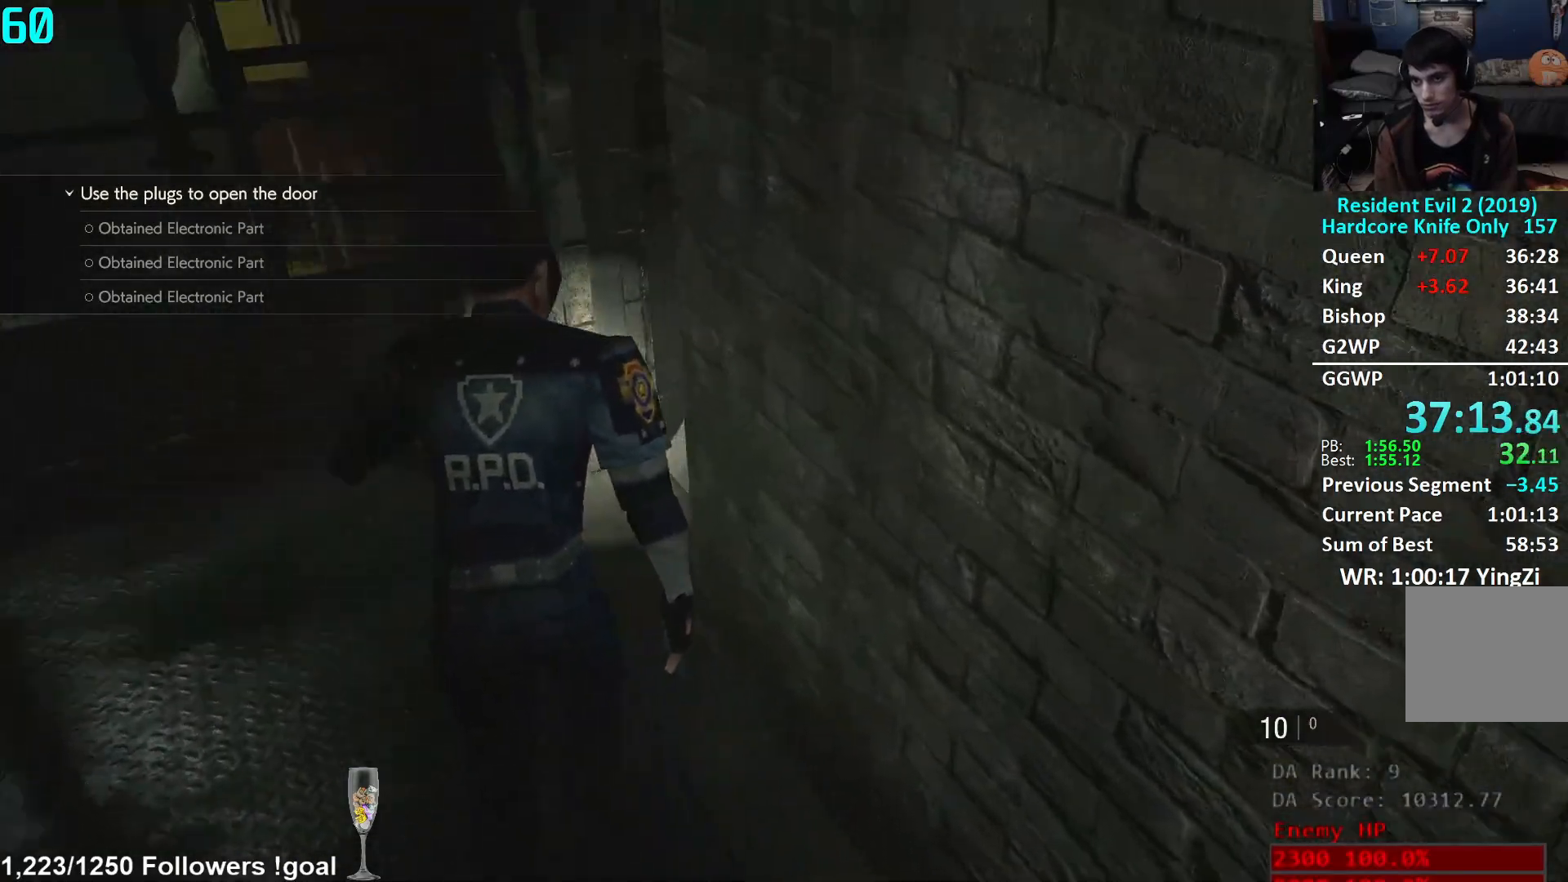
{"buttons": [], "left_stick": "up", "right_stick": "center", "events": [[367, "right_stick", "center"]]}
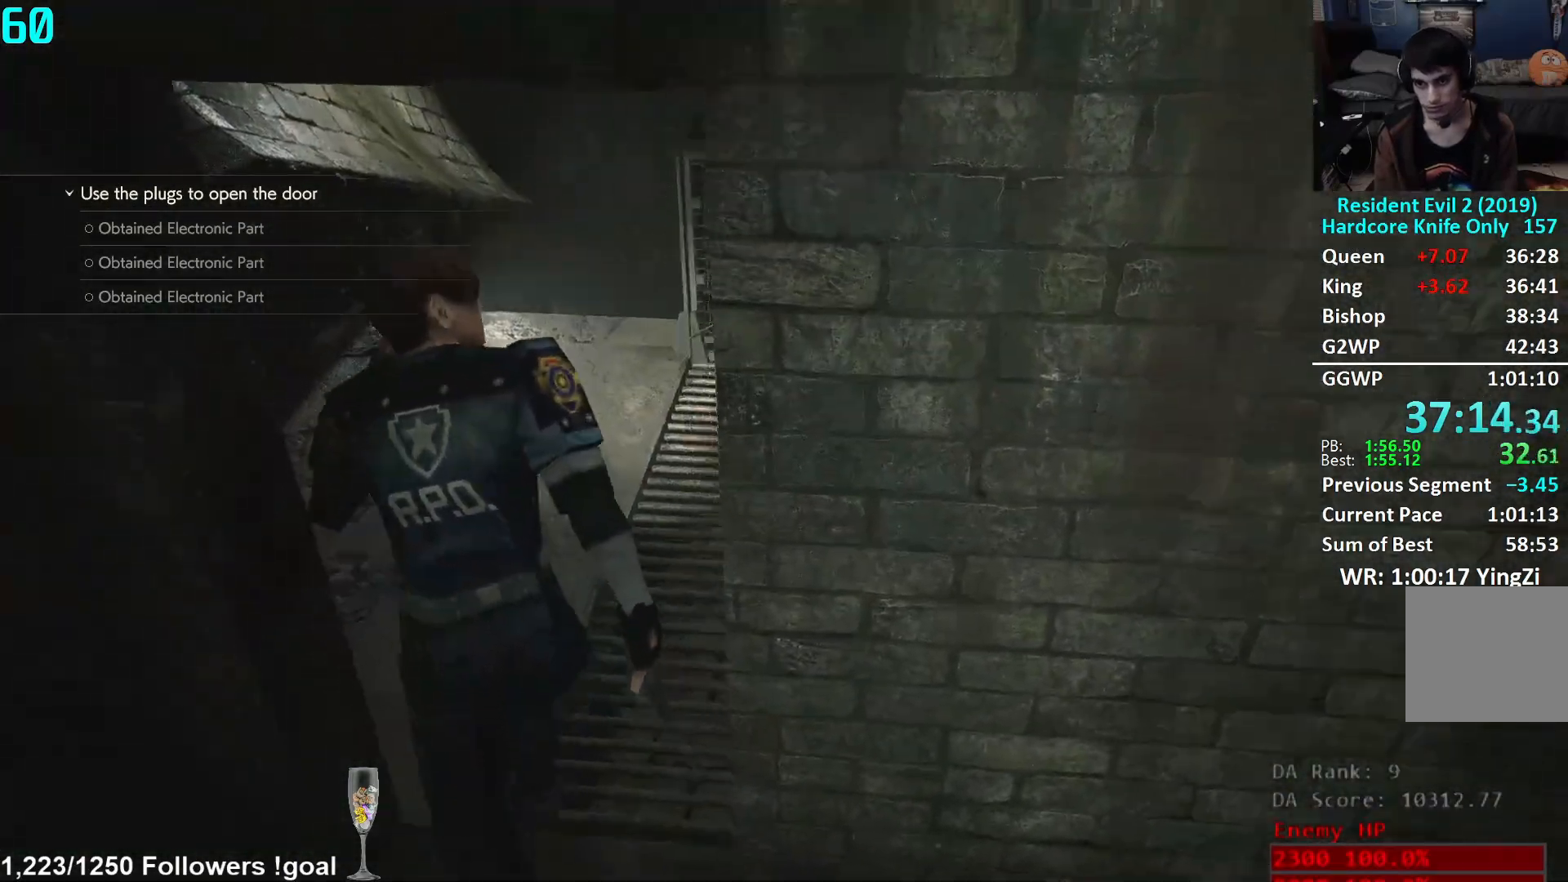
{"buttons": [], "left_stick": "up", "right_stick": "down", "events": [[133, "right_stick", "up-right"], [250, "right_stick", "center"], [500, "right_stick", "down"]]}
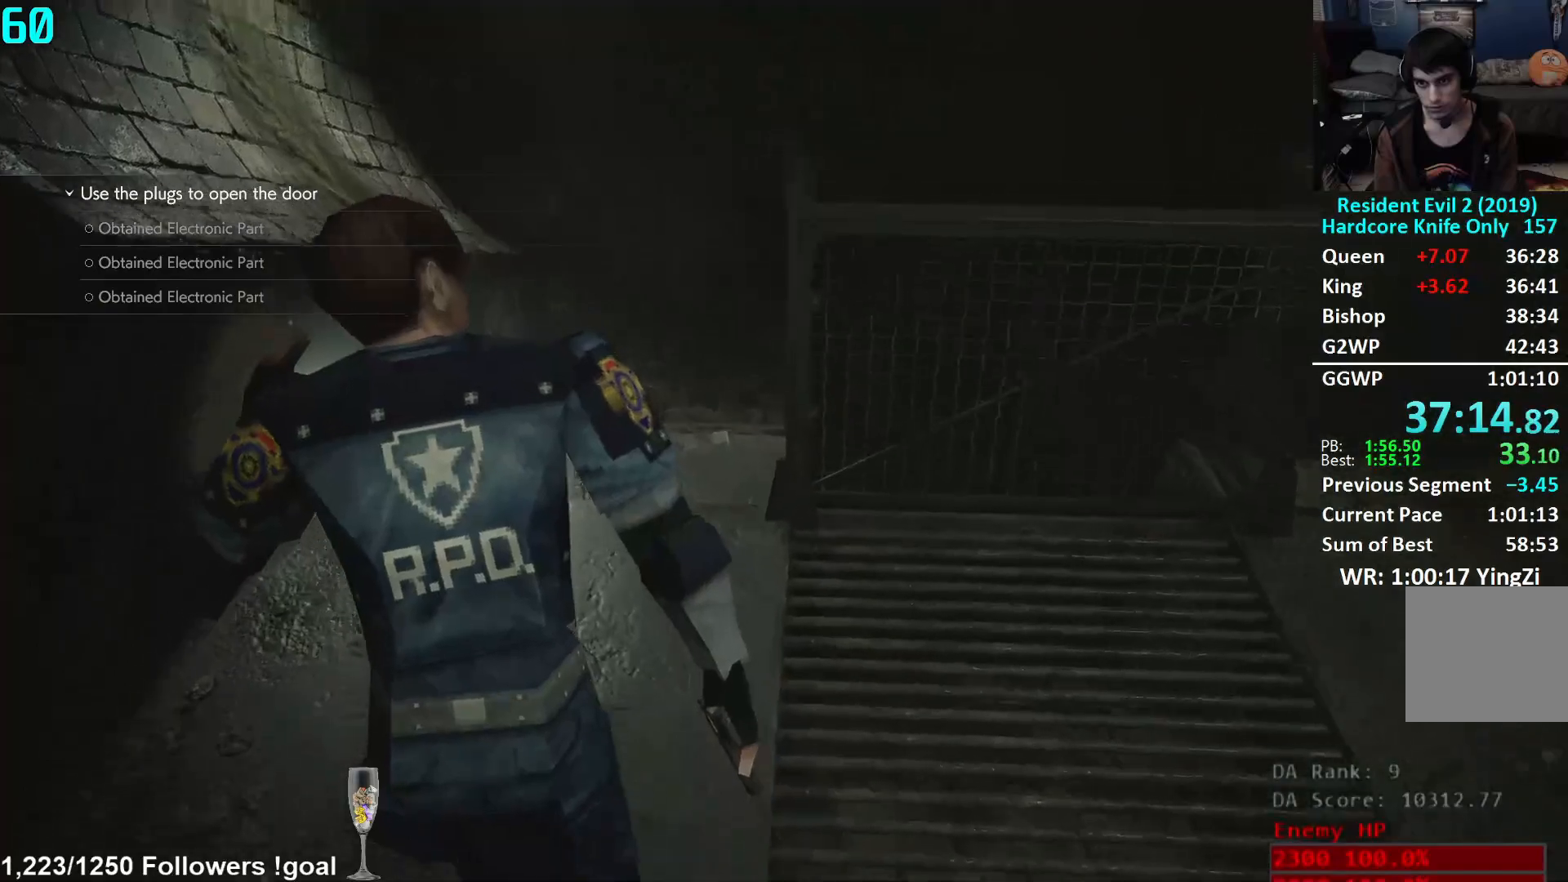
{"buttons": [], "left_stick": "up", "right_stick": "down-right", "events": [[400, "right_stick", "down-right"]]}
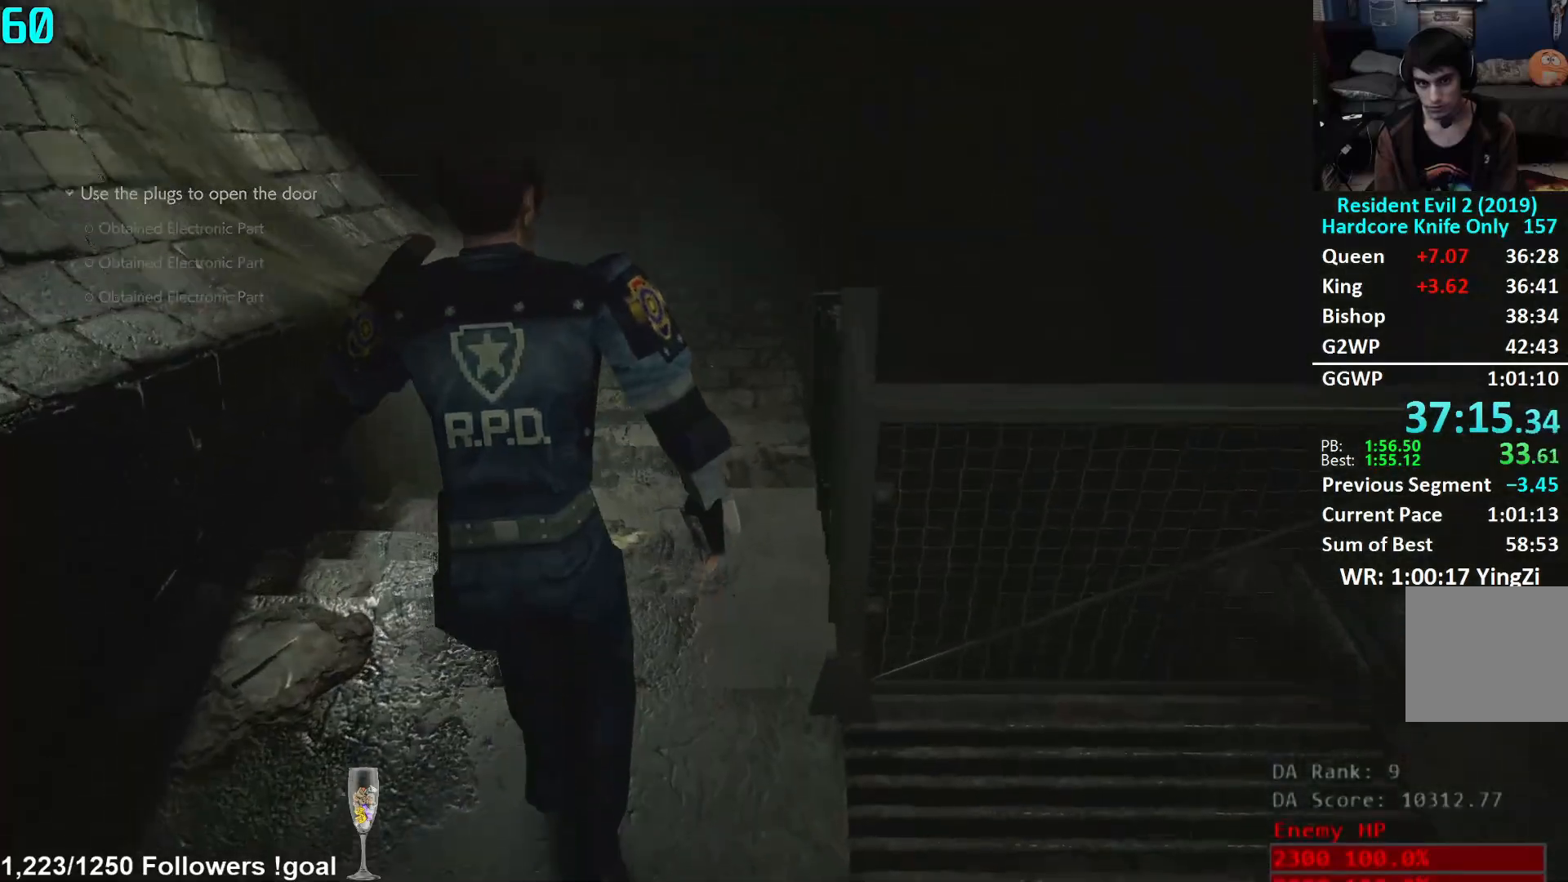
{"buttons": [], "left_stick": "up", "right_stick": "center", "events": [[66, "right_stick", "center"], [200, "L2", "down"], [233, "L2", "up"]]}
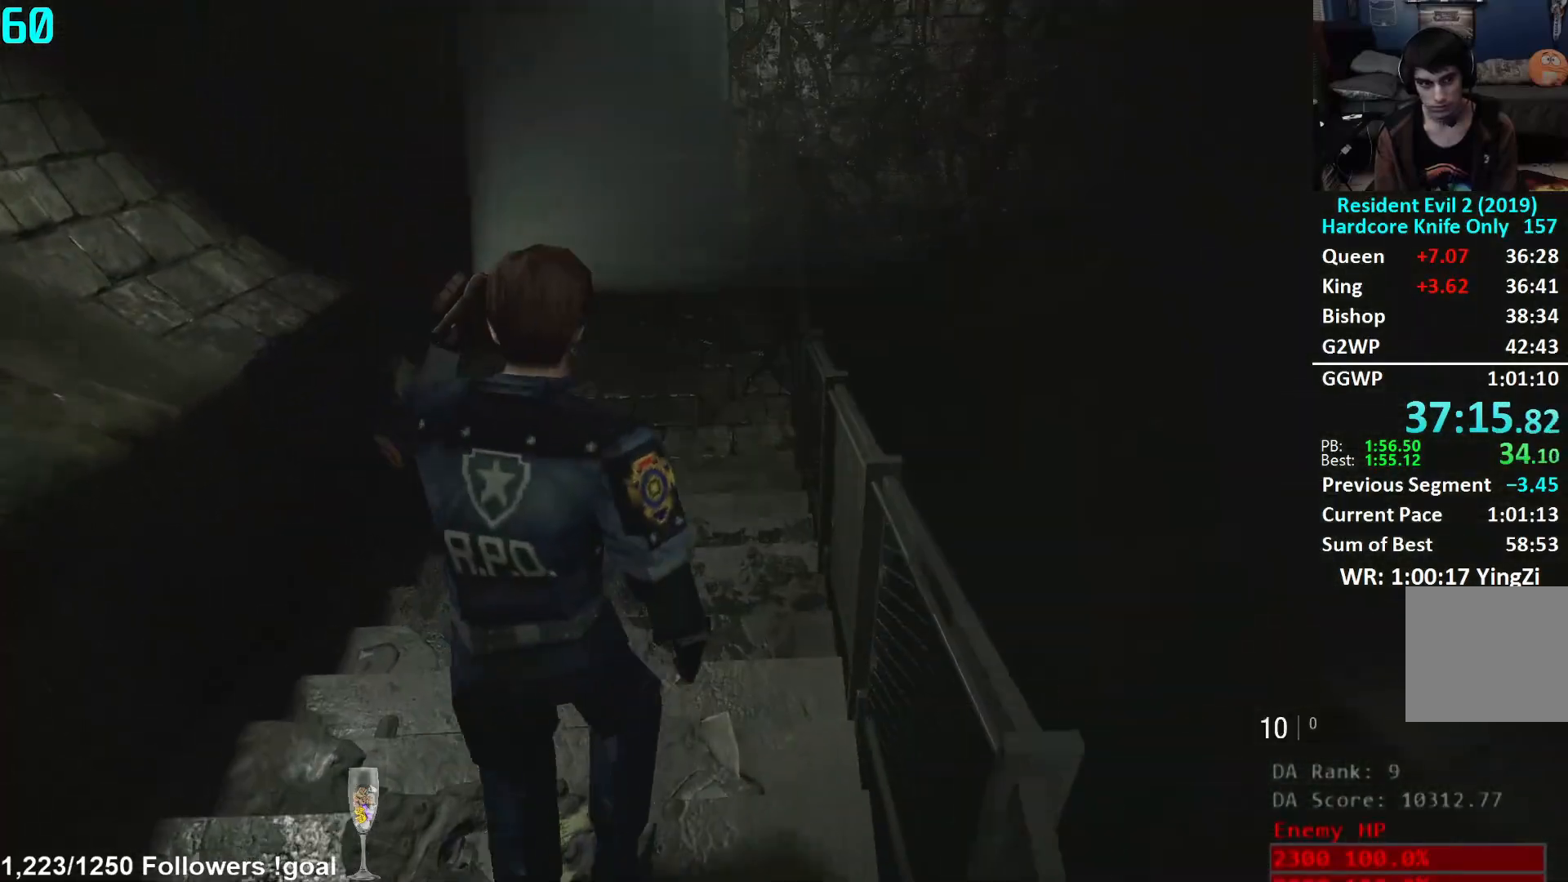
{"buttons": [], "left_stick": "up", "right_stick": "center", "events": [[234, "L2", "down"], [267, "L2", "up"]]}
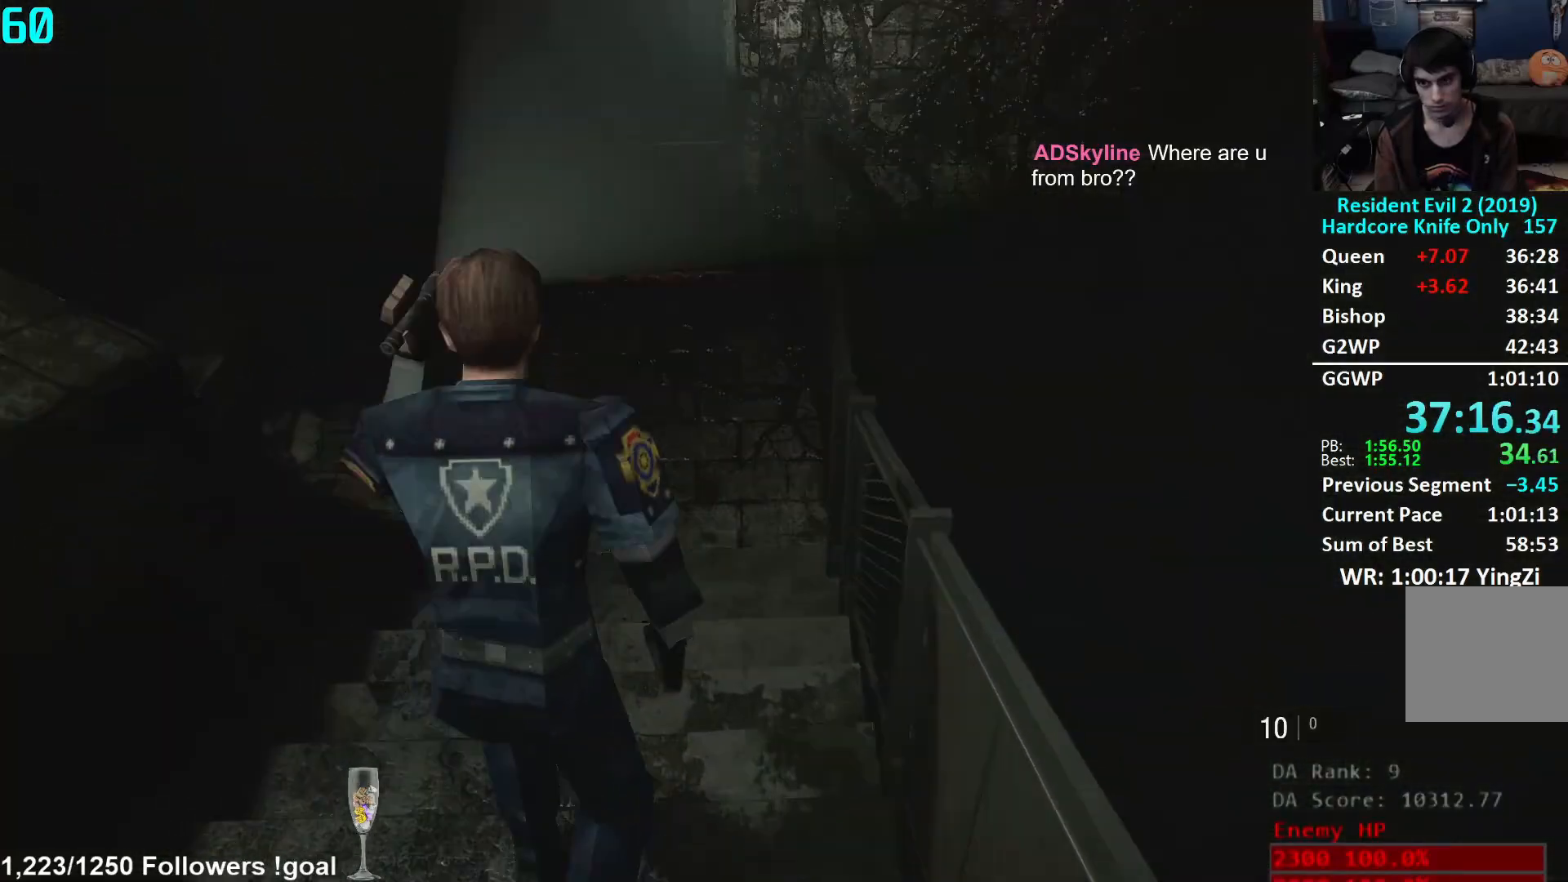
{"buttons": [], "left_stick": "up", "right_stick": "center", "events": [[183, "right_stick", "up"], [300, "L2", "down"], [350, "L2", "up"], [350, "right_stick", "center"]]}
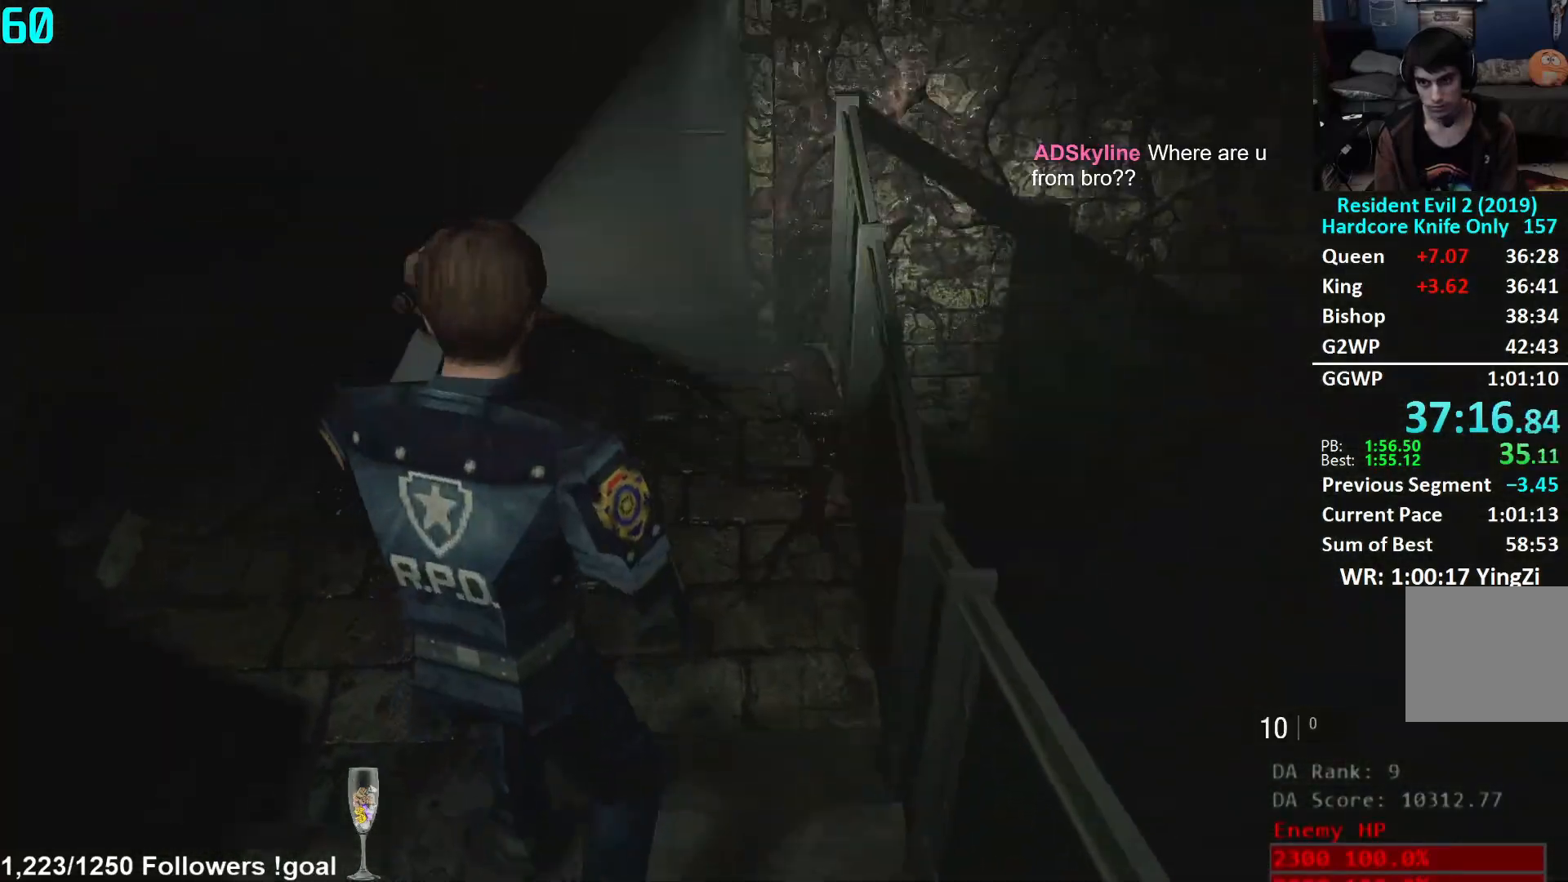
{"buttons": [], "left_stick": "up", "right_stick": "center", "events": [[67, "right_stick", "up"], [250, "right_stick", "center"], [334, "right_stick", "up"], [484, "right_stick", "center"]]}
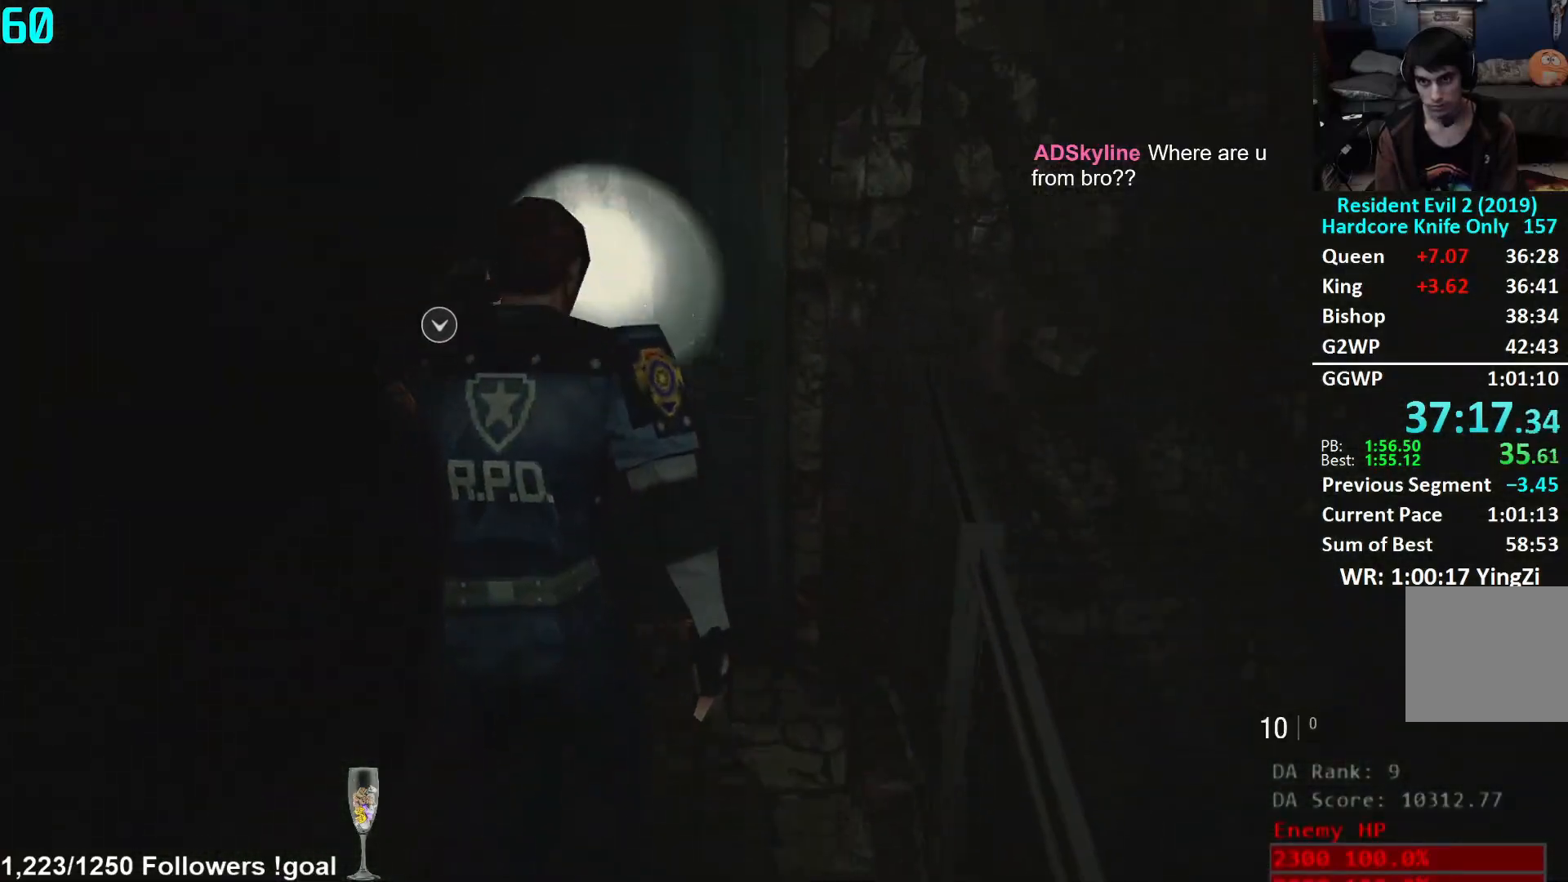
{"buttons": [], "left_stick": "up", "right_stick": "right", "events": [[116, "A", "down"], [200, "A", "up"], [250, "A", "down"], [316, "A", "up"], [500, "right_stick", "right"]]}
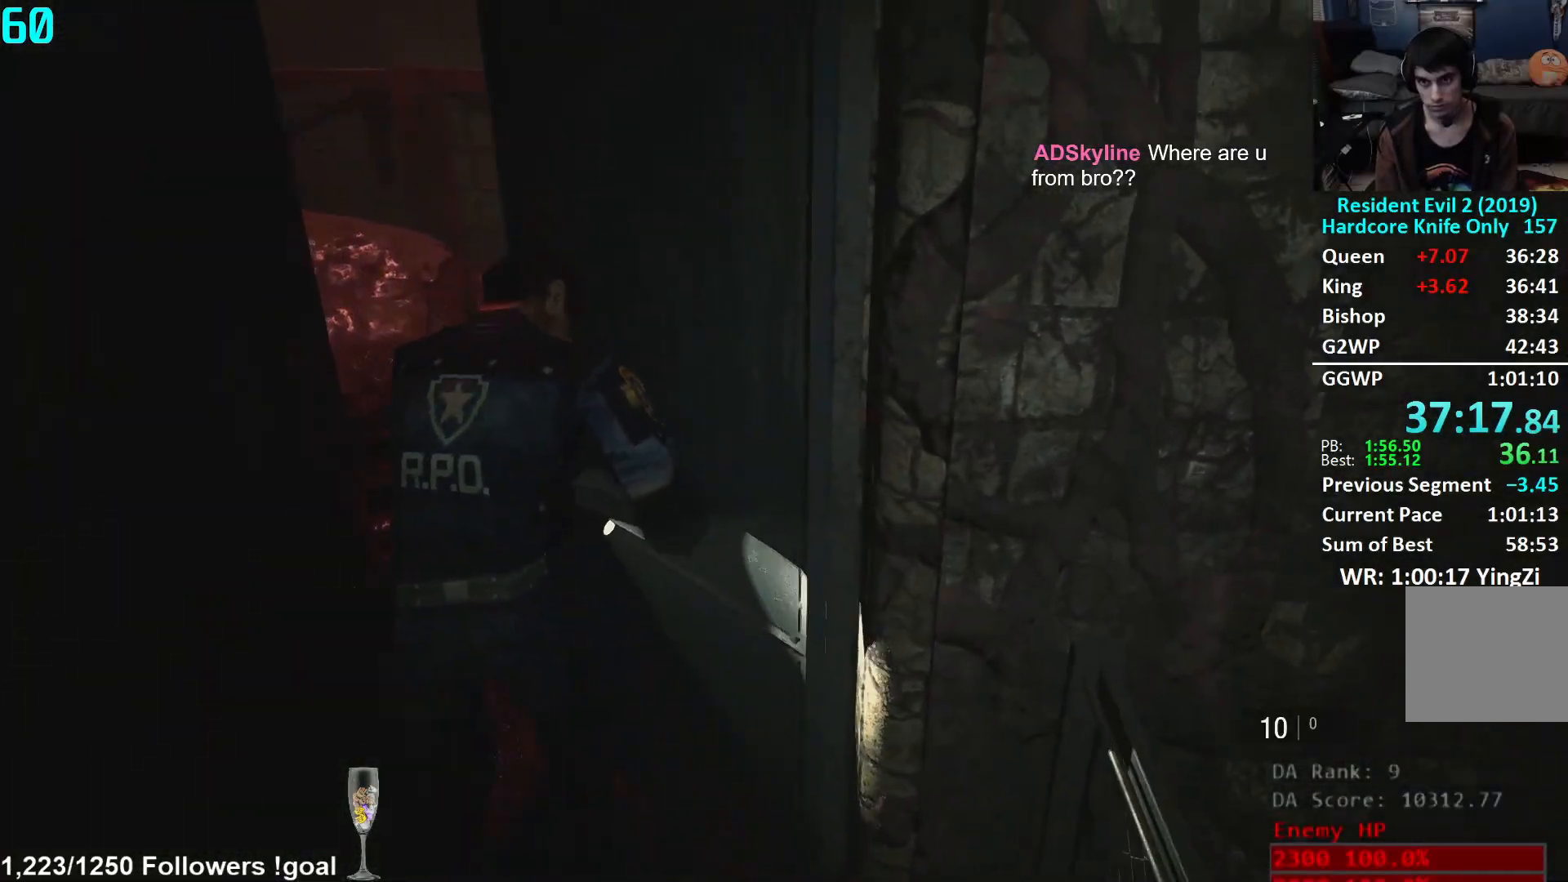
{"buttons": [], "left_stick": "up", "right_stick": "center", "events": [[467, "right_stick", "center"]]}
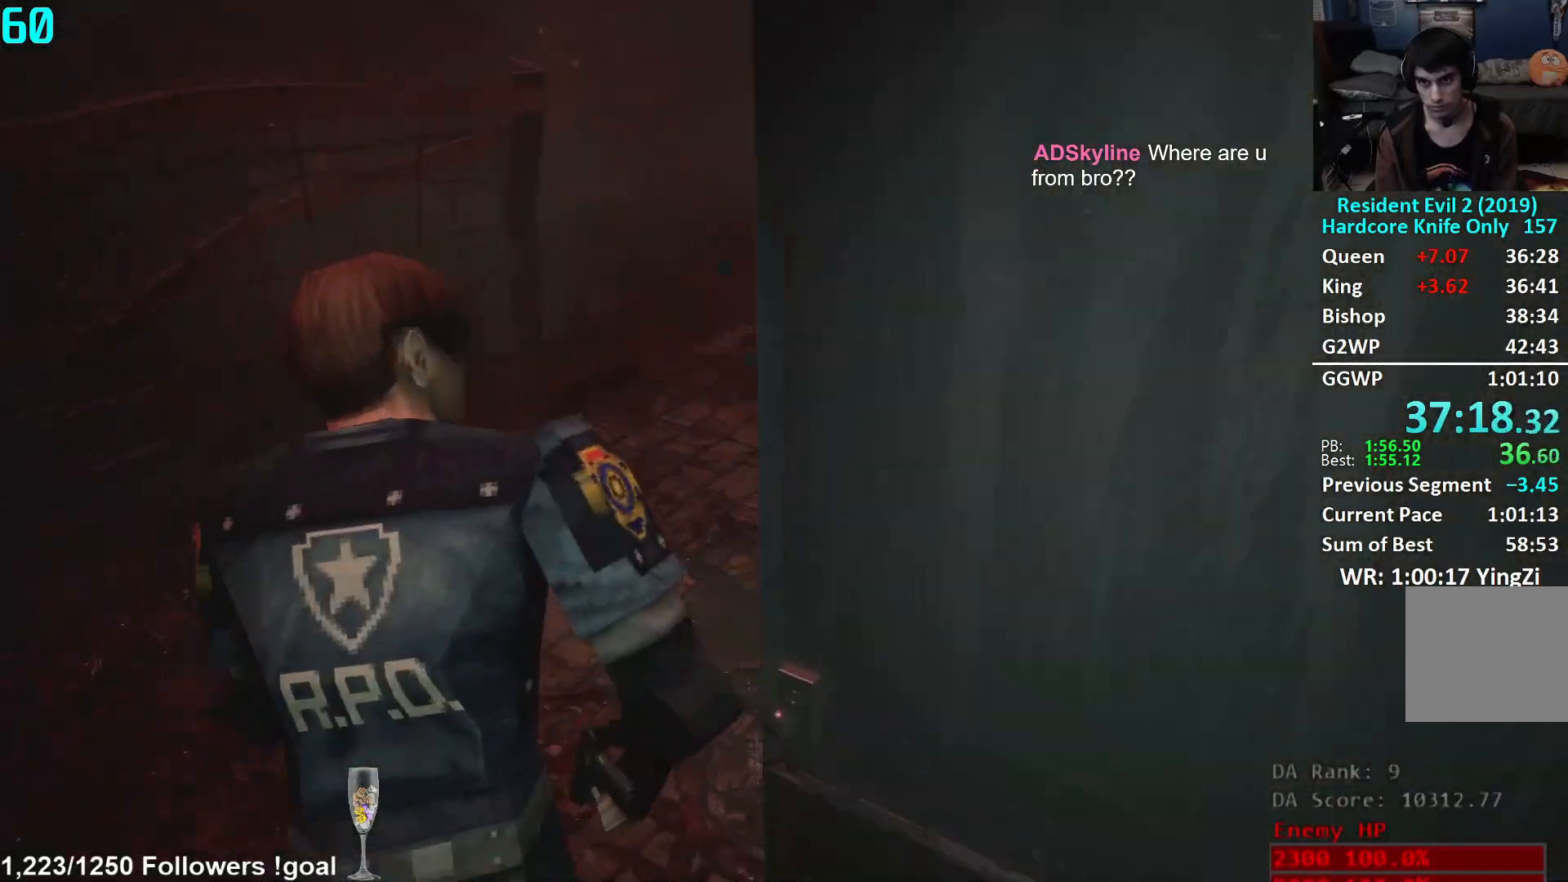
{"buttons": [], "left_stick": "up", "right_stick": "down-left", "events": [[350, "right_stick", "down-left"]]}
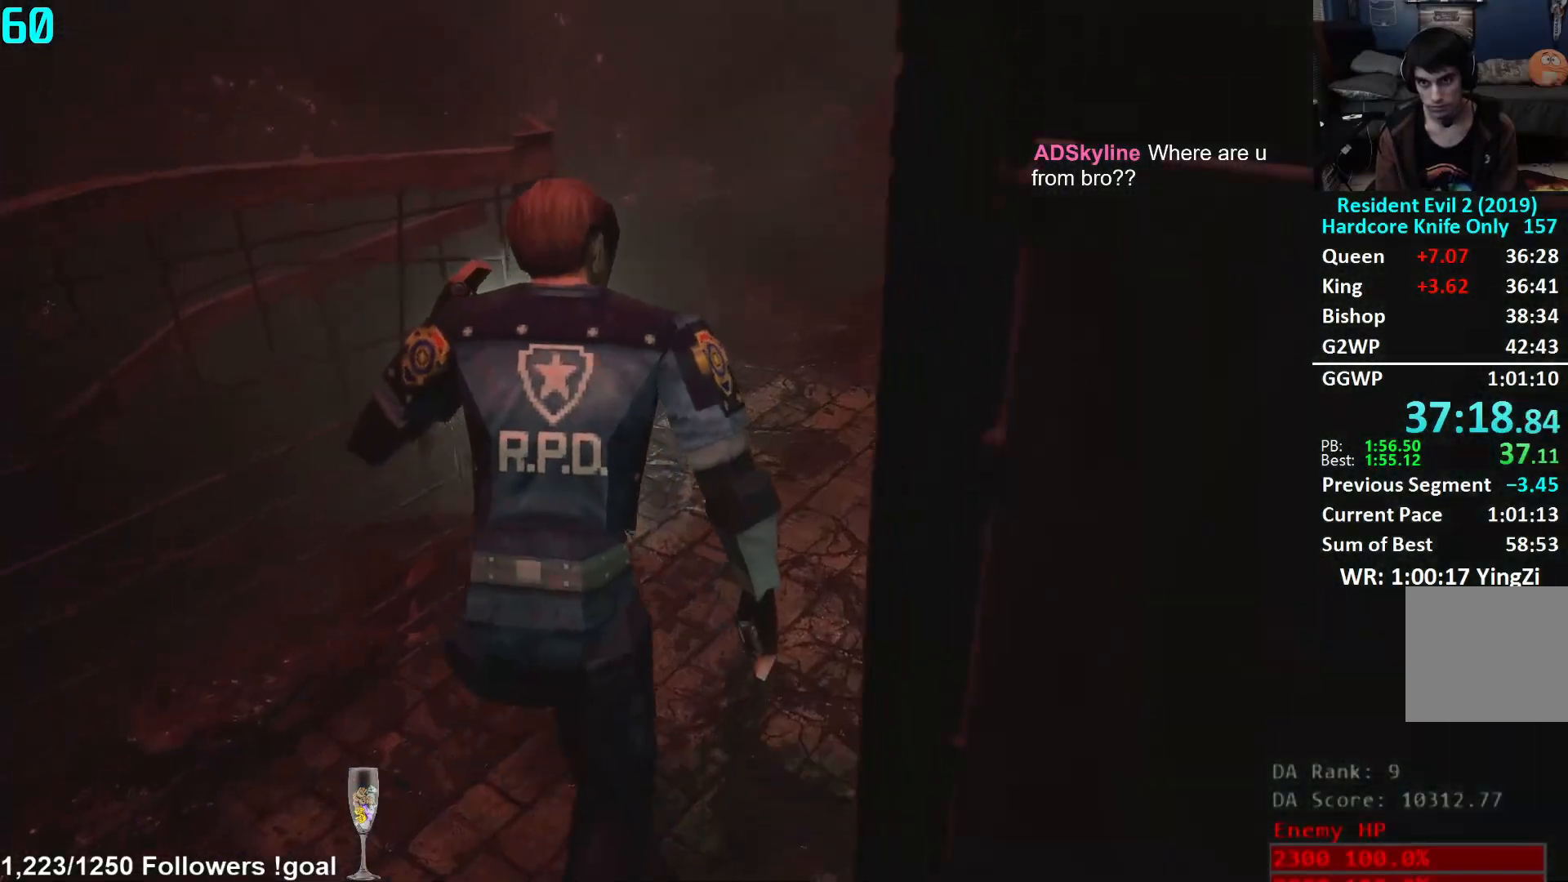
{"buttons": [], "left_stick": "up", "right_stick": "left", "events": [[434, "right_stick", "left"]]}
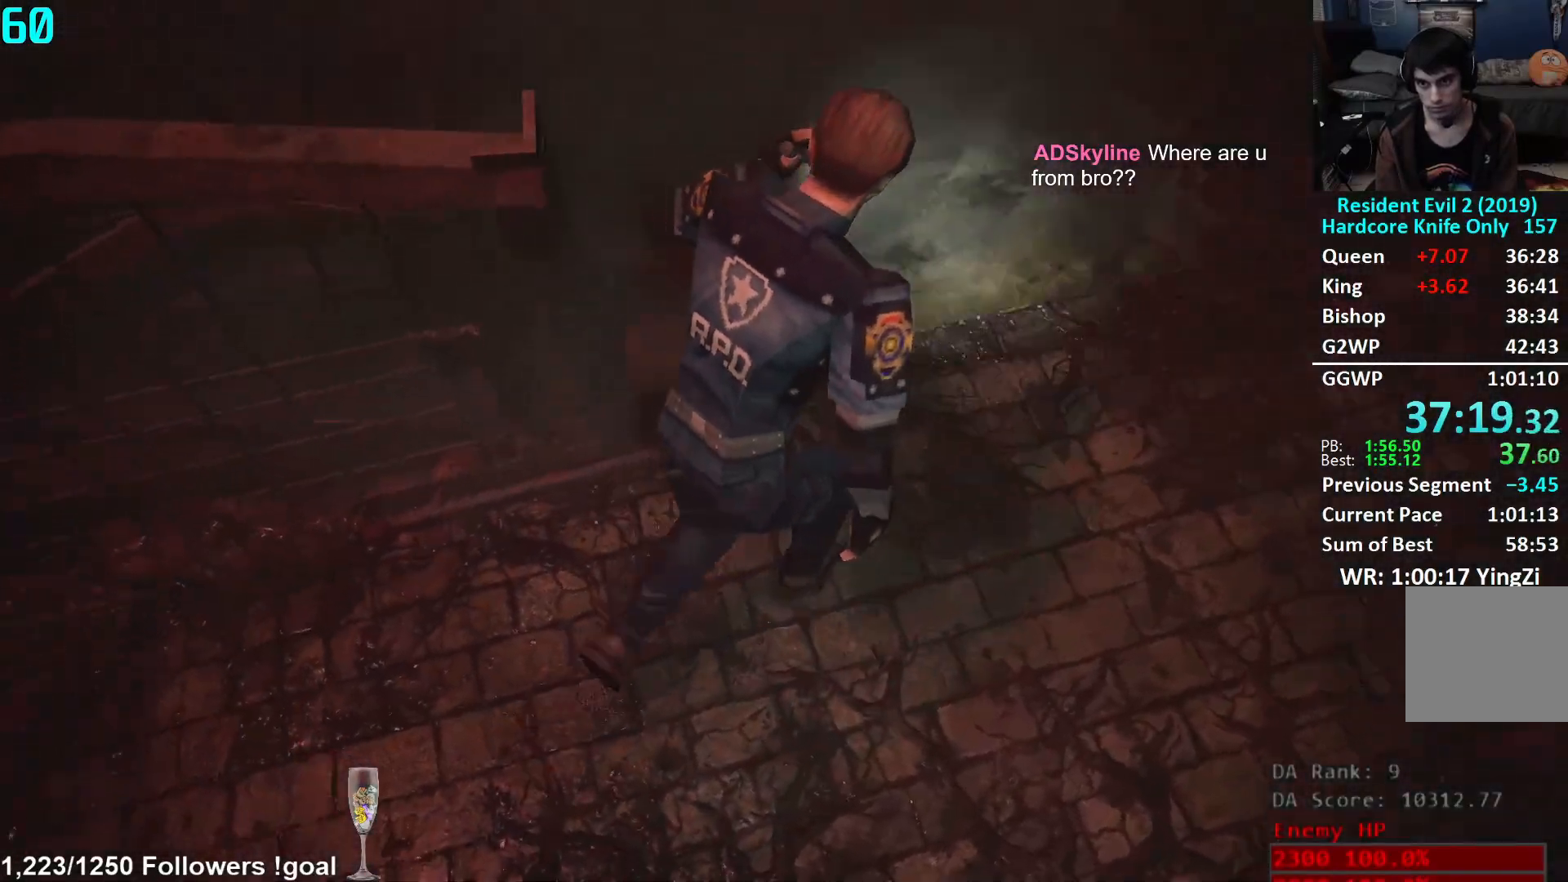
{"buttons": [], "left_stick": "up", "right_stick": "up-left", "events": [[133, "right_stick", "center"], [183, "A", "down"], [250, "A", "up"], [266, "A", "down"], [316, "A", "up"], [467, "right_stick", "up-left"]]}
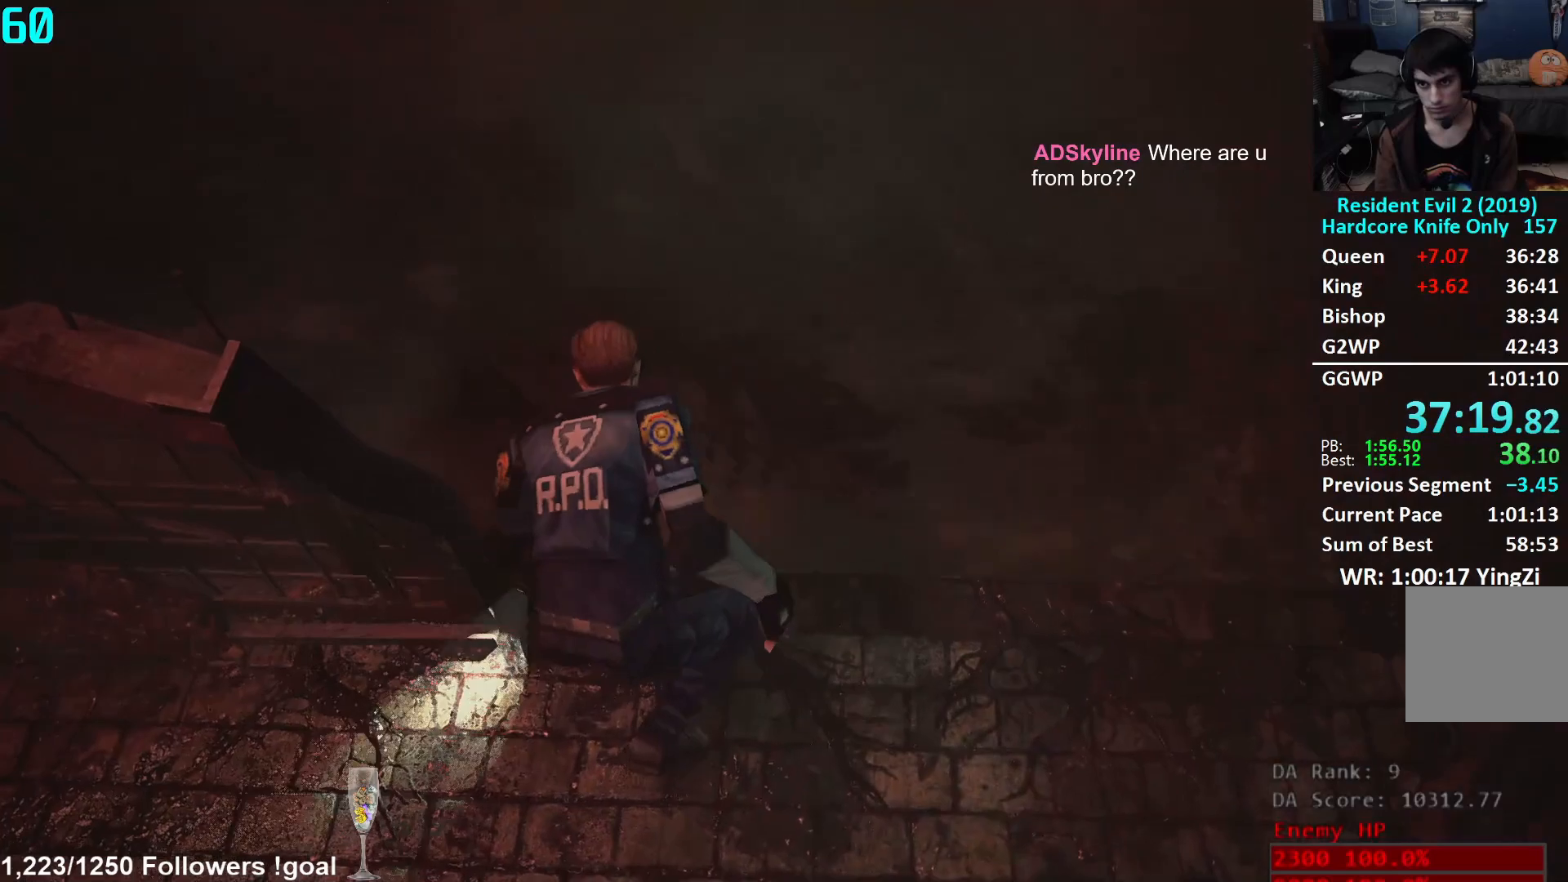
{"buttons": [], "left_stick": "up-left", "right_stick": "center", "events": [[117, "left_stick", "center"], [284, "left_stick", "up-left"], [334, "right_stick", "center"]]}
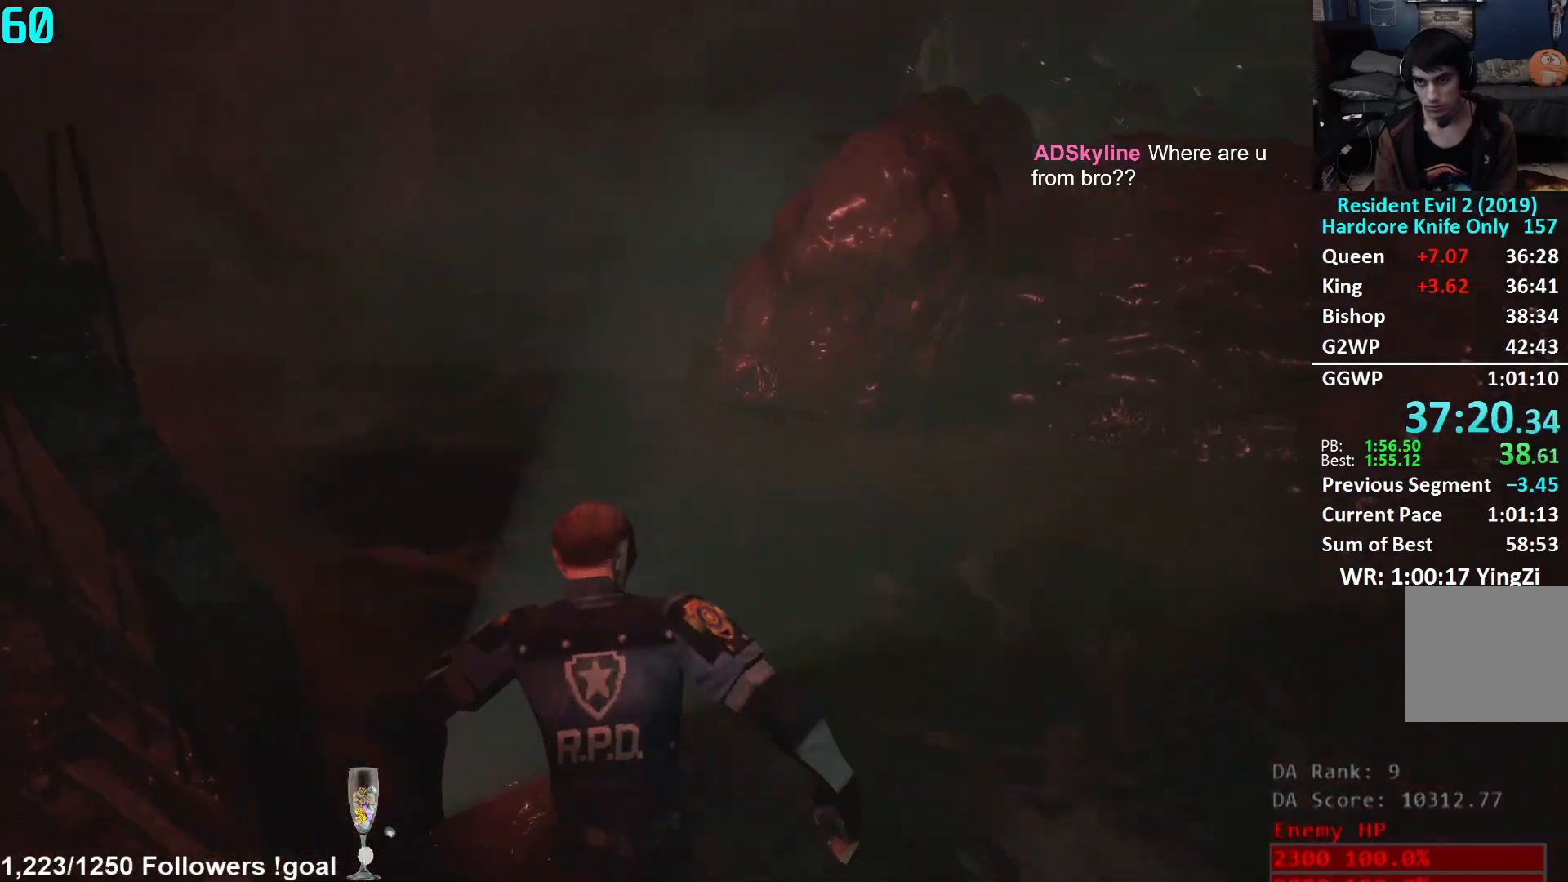
{"buttons": [], "left_stick": "up-left", "right_stick": "right", "events": [[50, "L3", "down"], [150, "L3", "up"], [233, "L3", "down"], [317, "L3", "up"], [367, "L3", "down"], [483, "L3", "up"], [483, "right_stick", "right"]]}
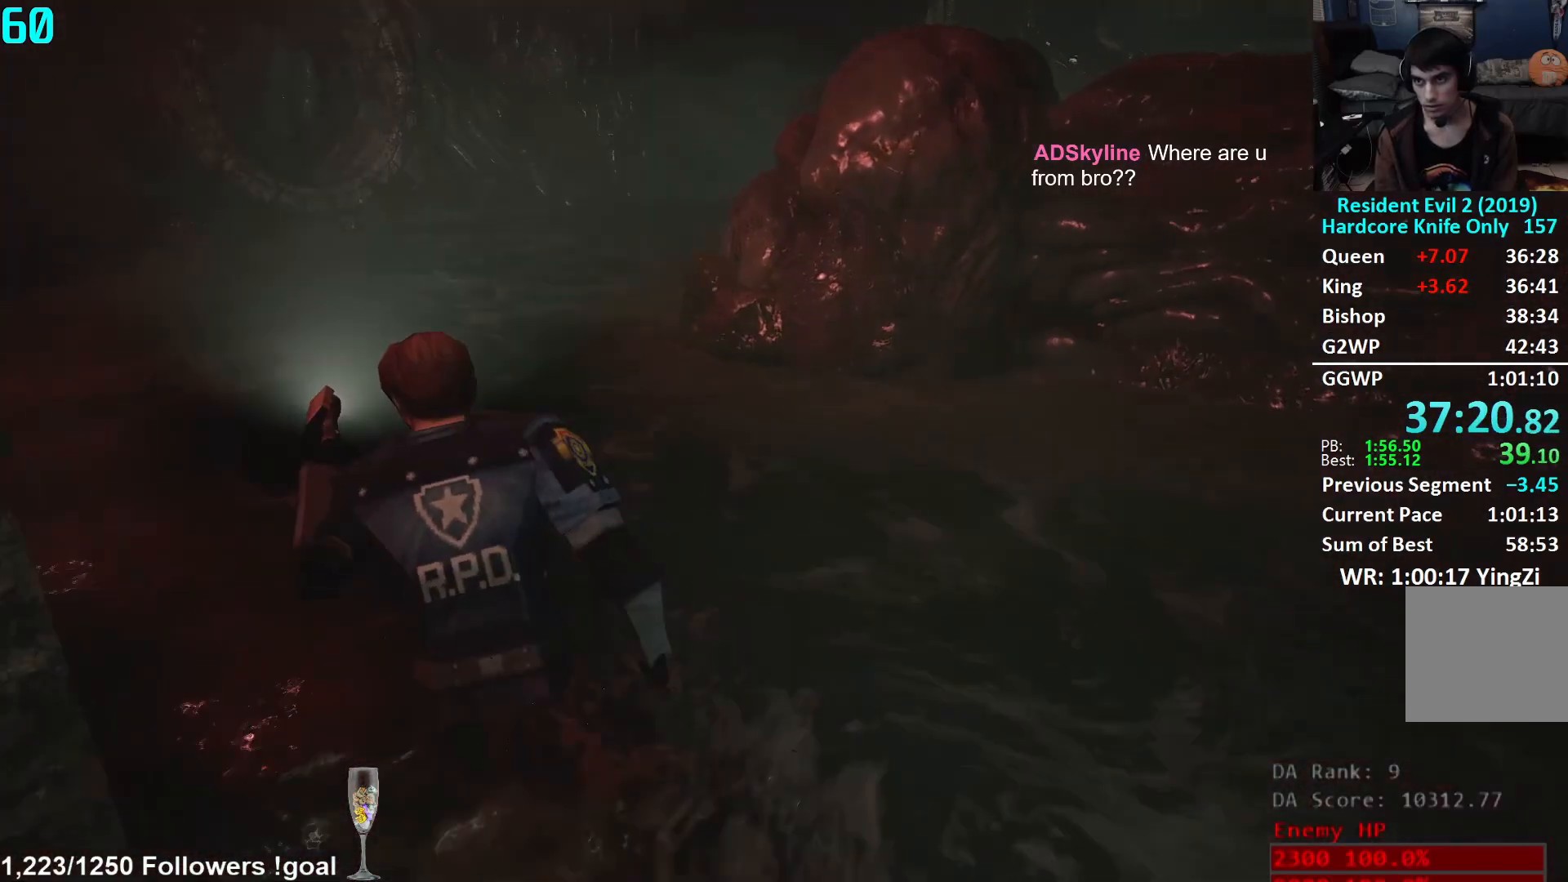
{"buttons": [], "left_stick": "up-left", "right_stick": "up", "events": [[167, "right_stick", "center"], [400, "right_stick", "up"]]}
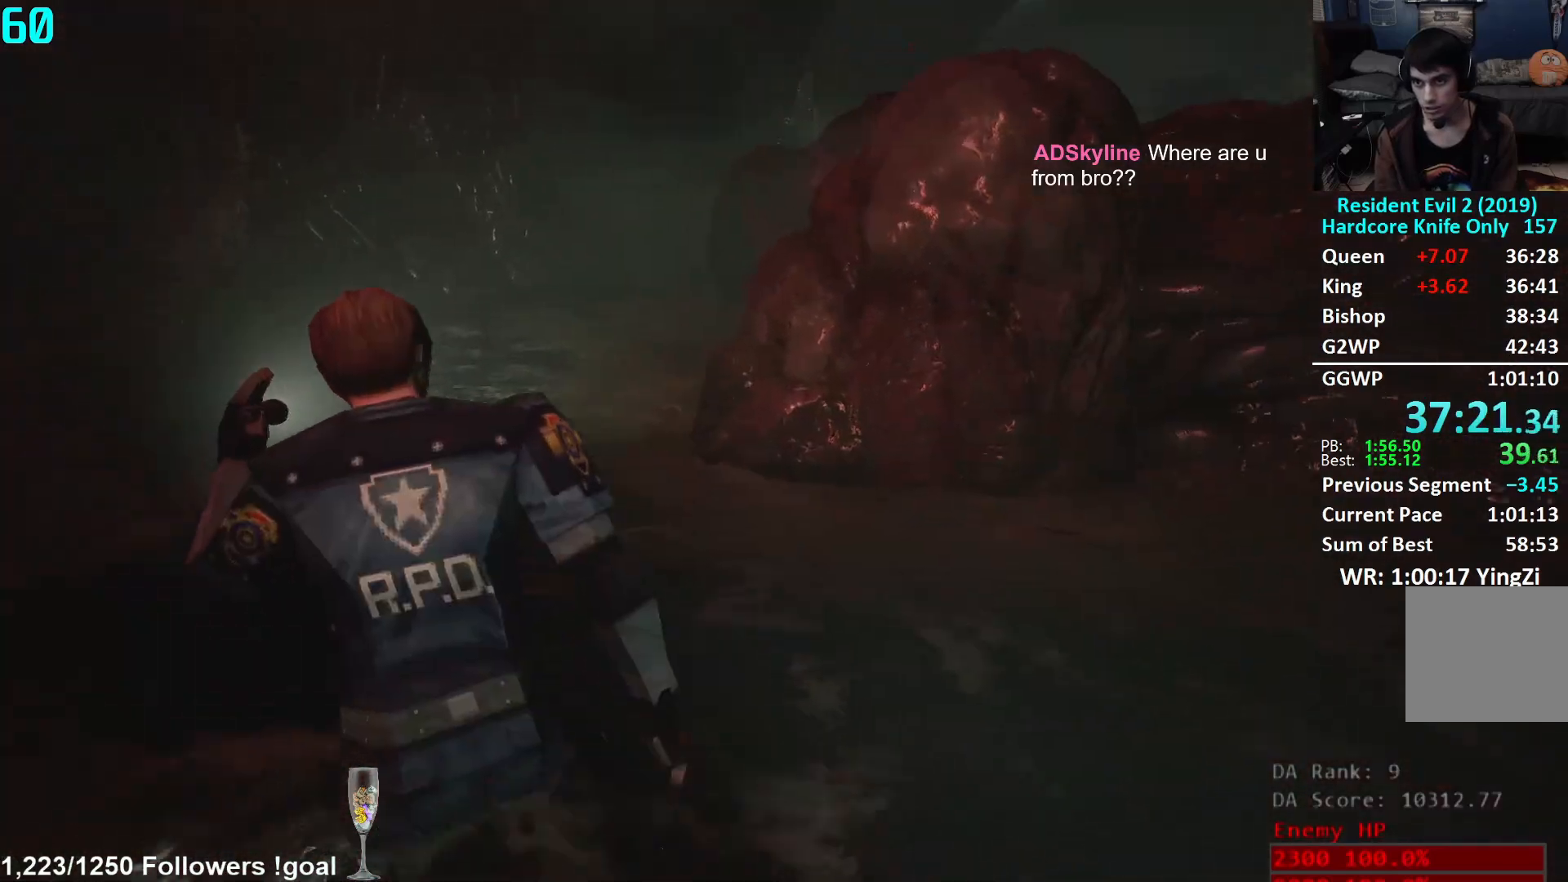
{"buttons": [], "left_stick": "up", "right_stick": "center", "events": [[50, "right_stick", "center"], [333, "right_stick", "right"], [467, "right_stick", "center"], [500, "left_stick", "up"]]}
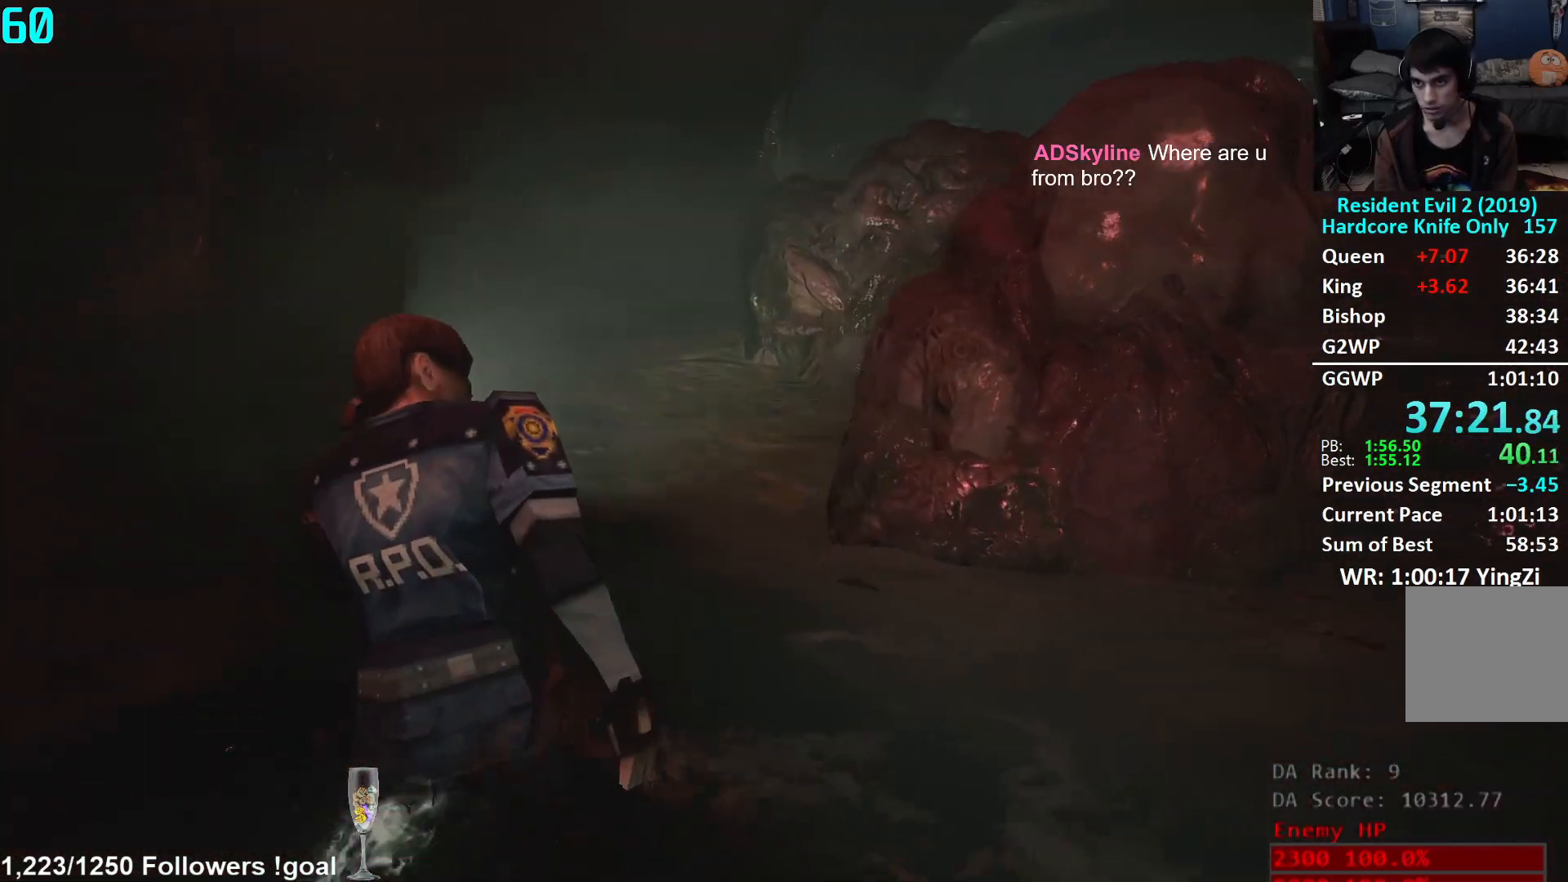
{"buttons": [], "left_stick": "up", "right_stick": "right", "events": [[133, "right_stick", "right"], [300, "right_stick", "center"], [450, "right_stick", "right"]]}
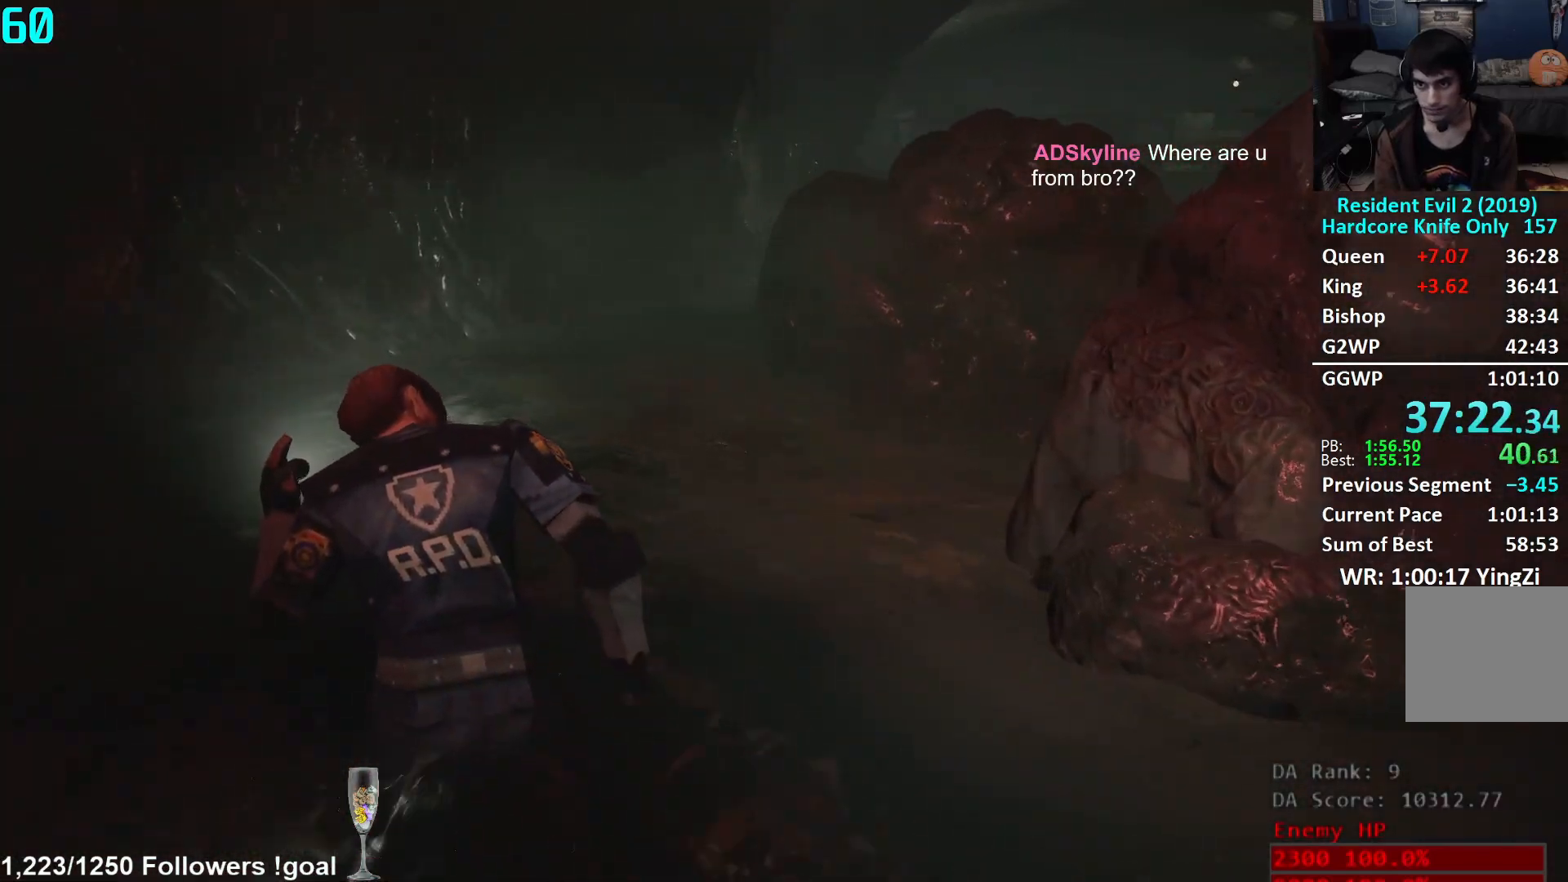
{"buttons": [], "left_stick": "up", "right_stick": "right", "events": []}
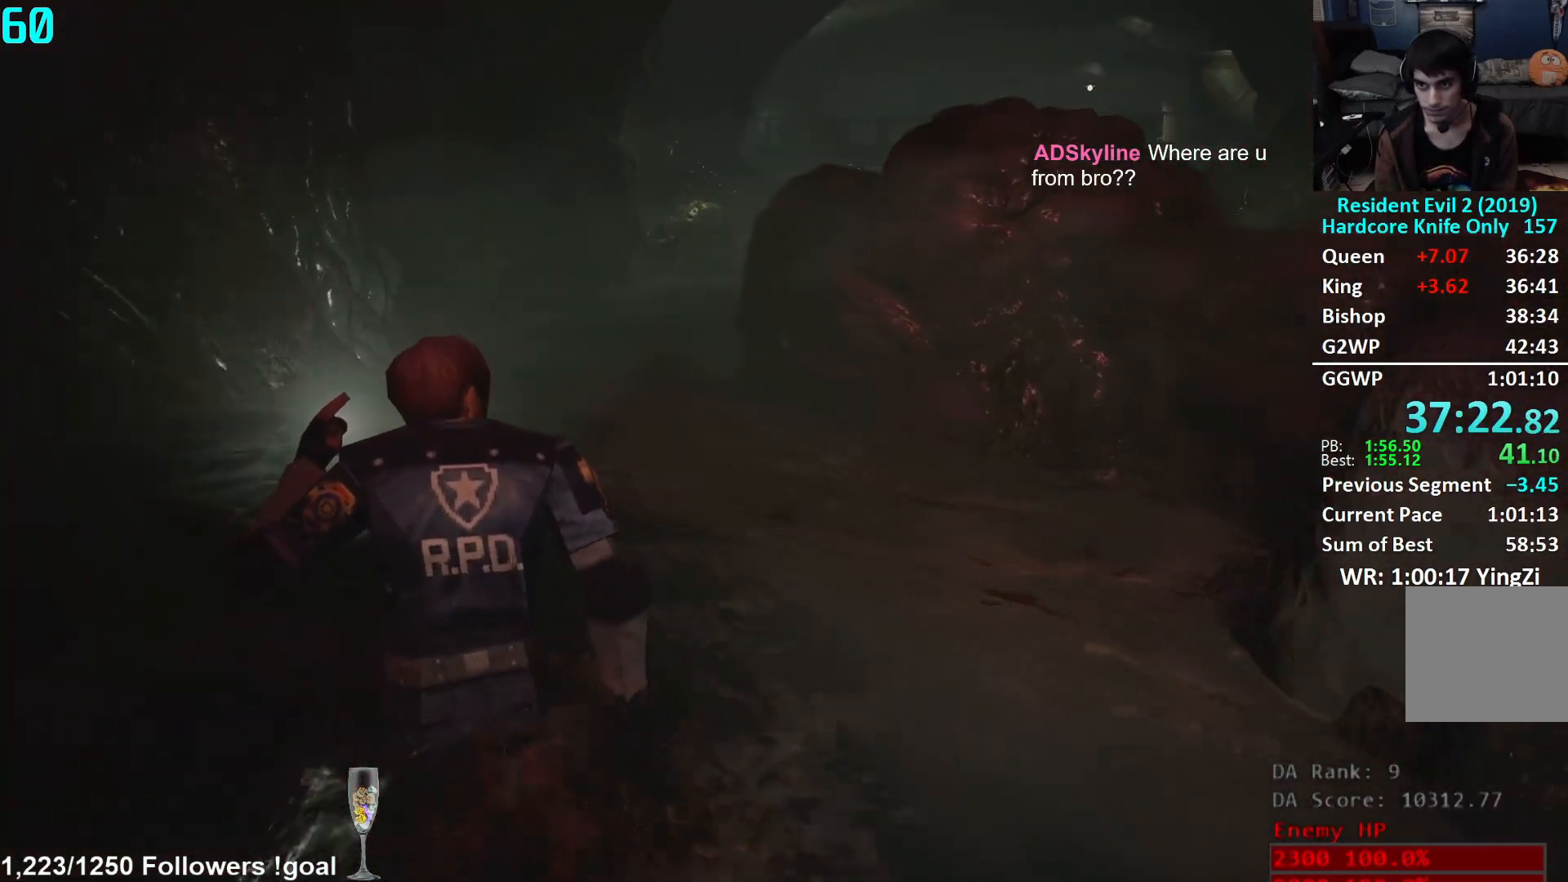
{"buttons": [], "left_stick": "up", "right_stick": "up-right", "events": [[167, "right_stick", "up-right"]]}
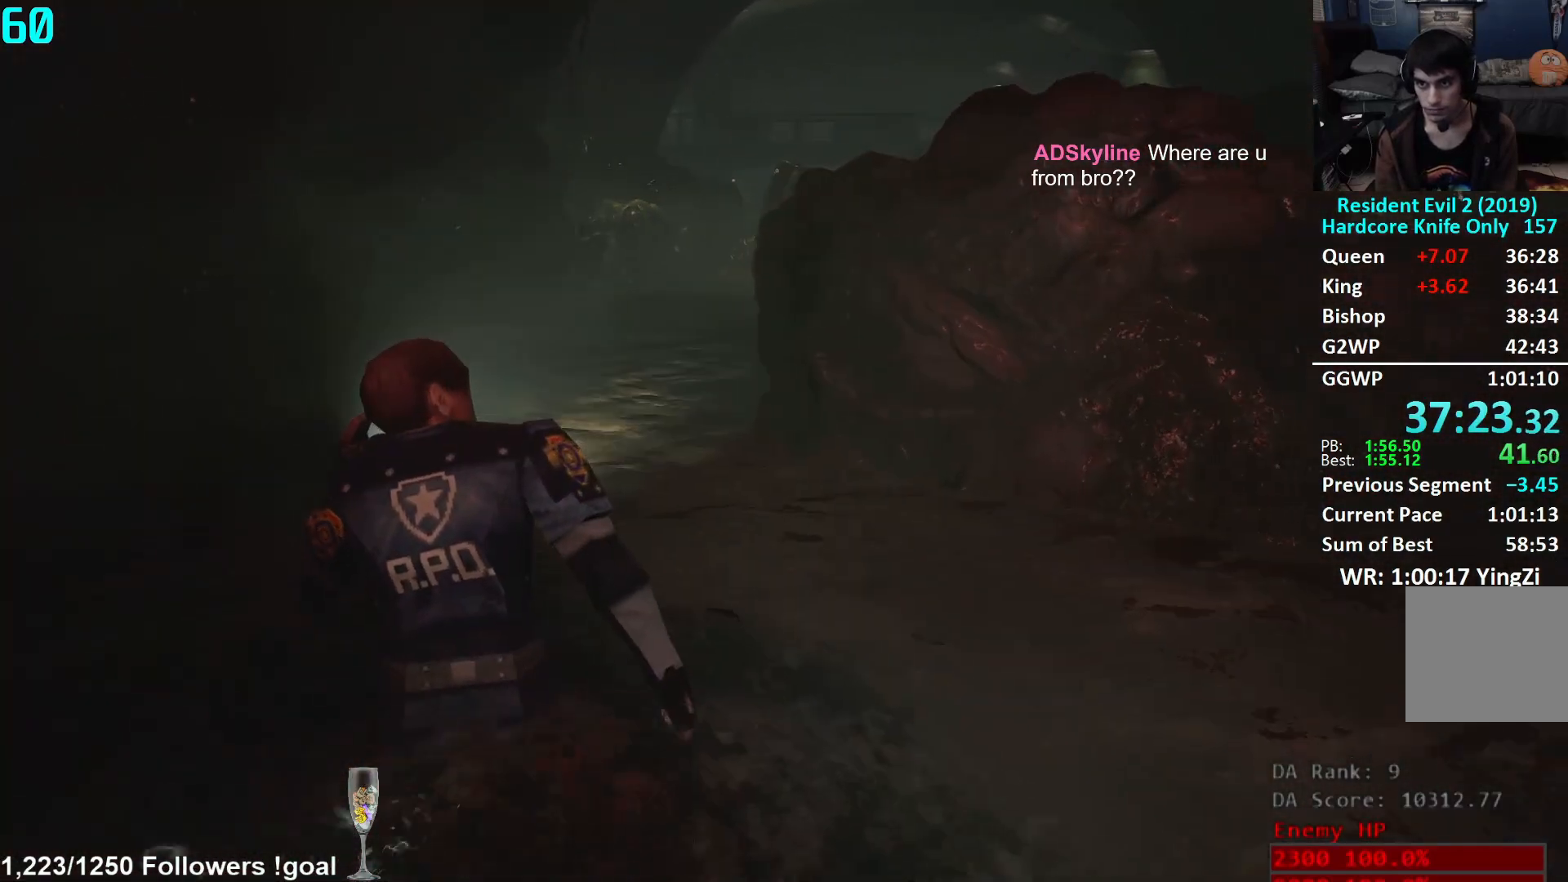
{"buttons": [], "left_stick": "up", "right_stick": "up-right", "events": [[17, "right_stick", "center"], [300, "right_stick", "up-right"]]}
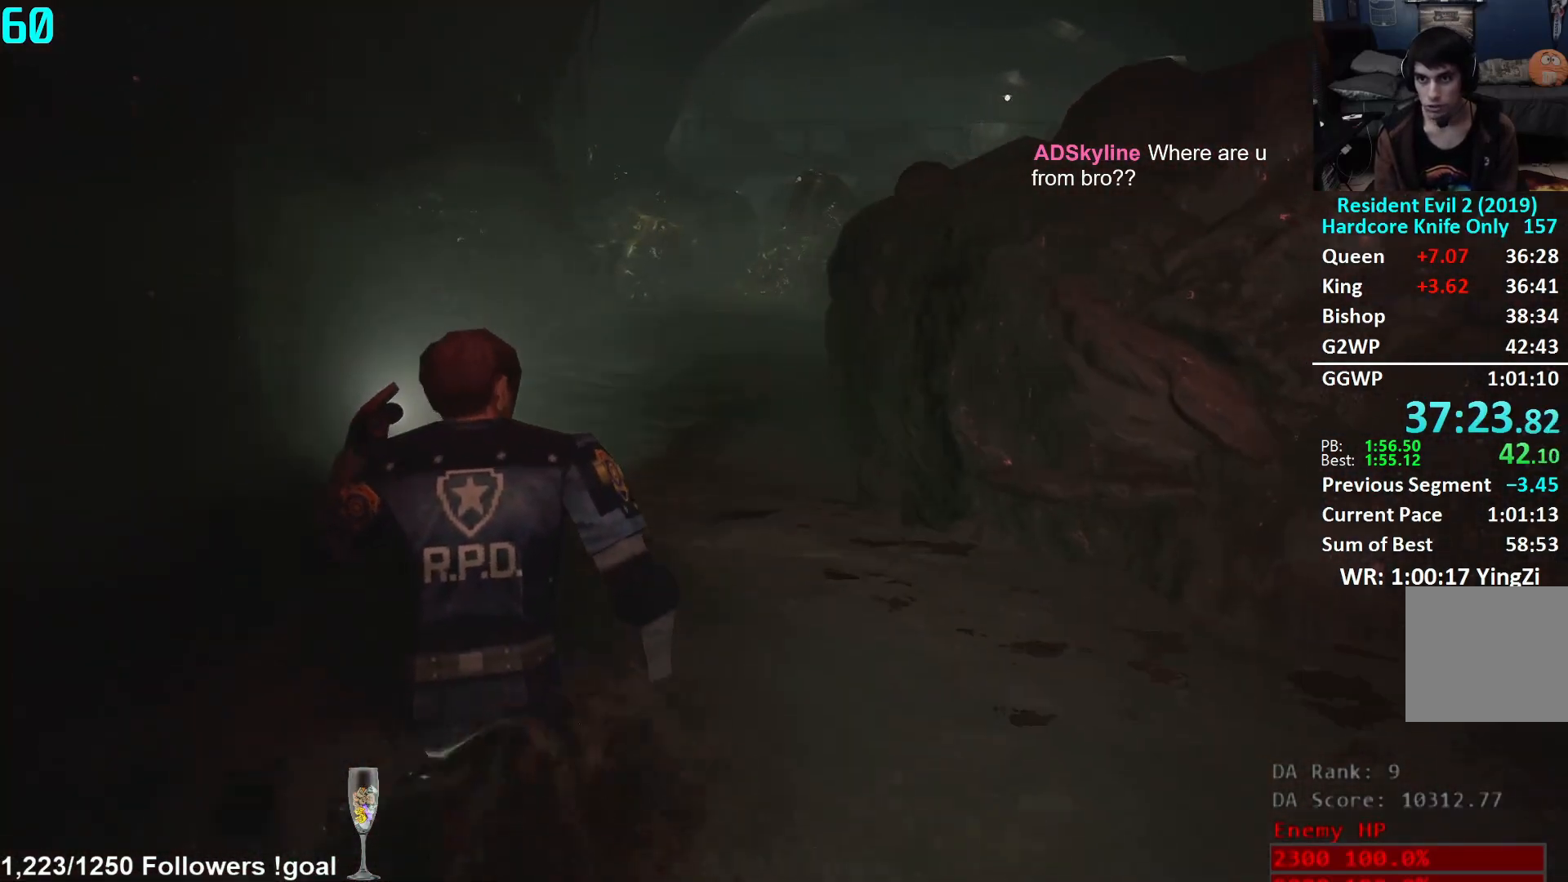
{"buttons": [], "left_stick": "up", "right_stick": "center", "events": [[50, "right_stick", "center"], [184, "right_stick", "up-right"], [351, "right_stick", "center"]]}
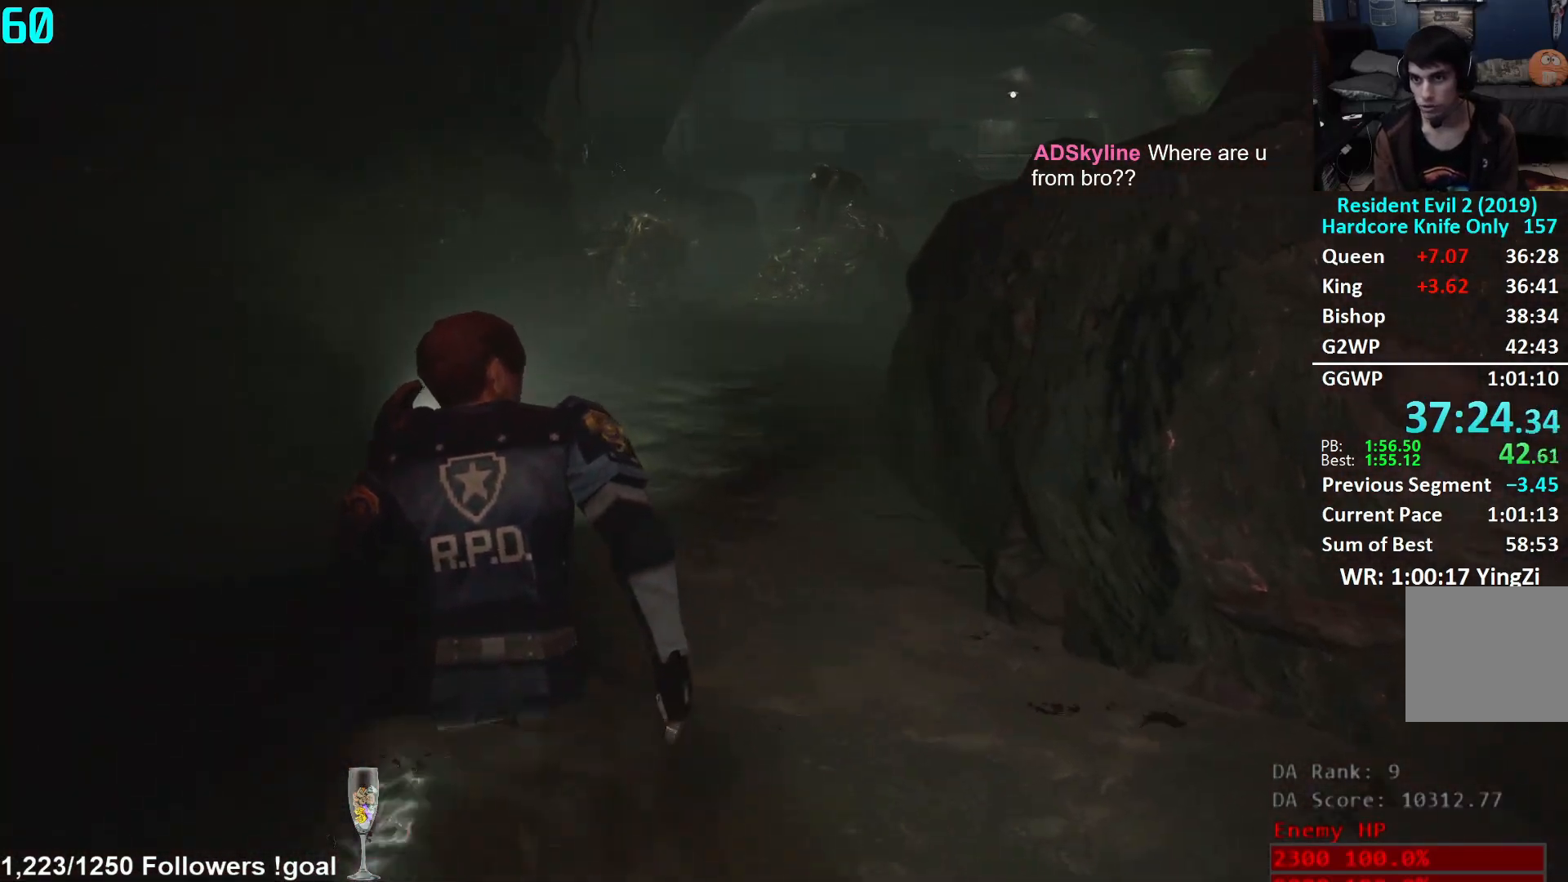
{"buttons": [], "left_stick": "up", "right_stick": "center", "events": [[50, "right_stick", "up-right"], [183, "right_stick", "center"]]}
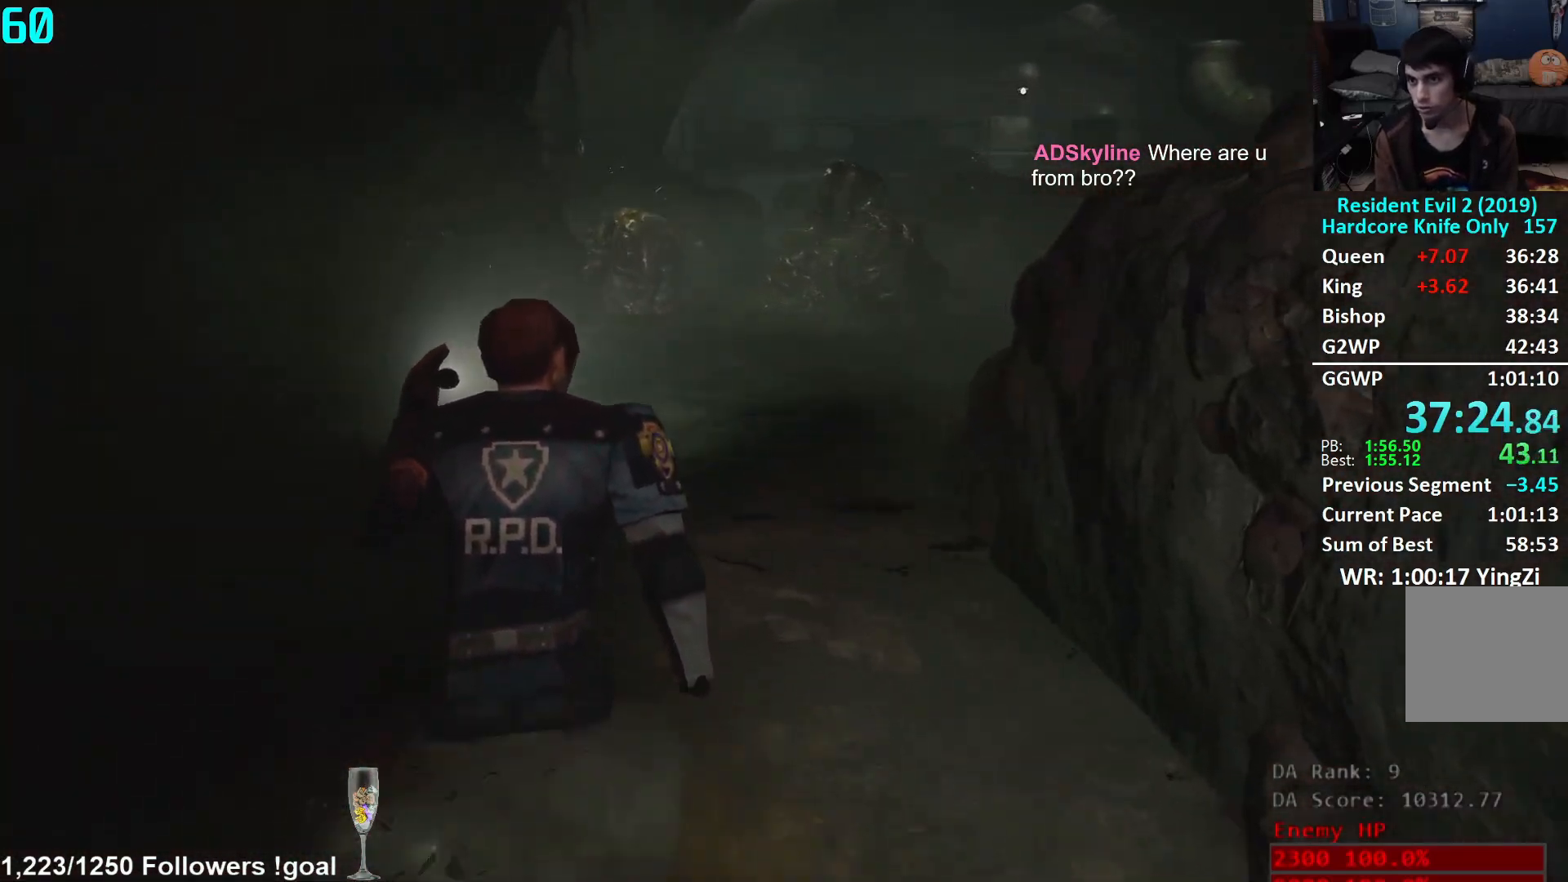
{"buttons": [], "left_stick": "up", "right_stick": "center", "events": []}
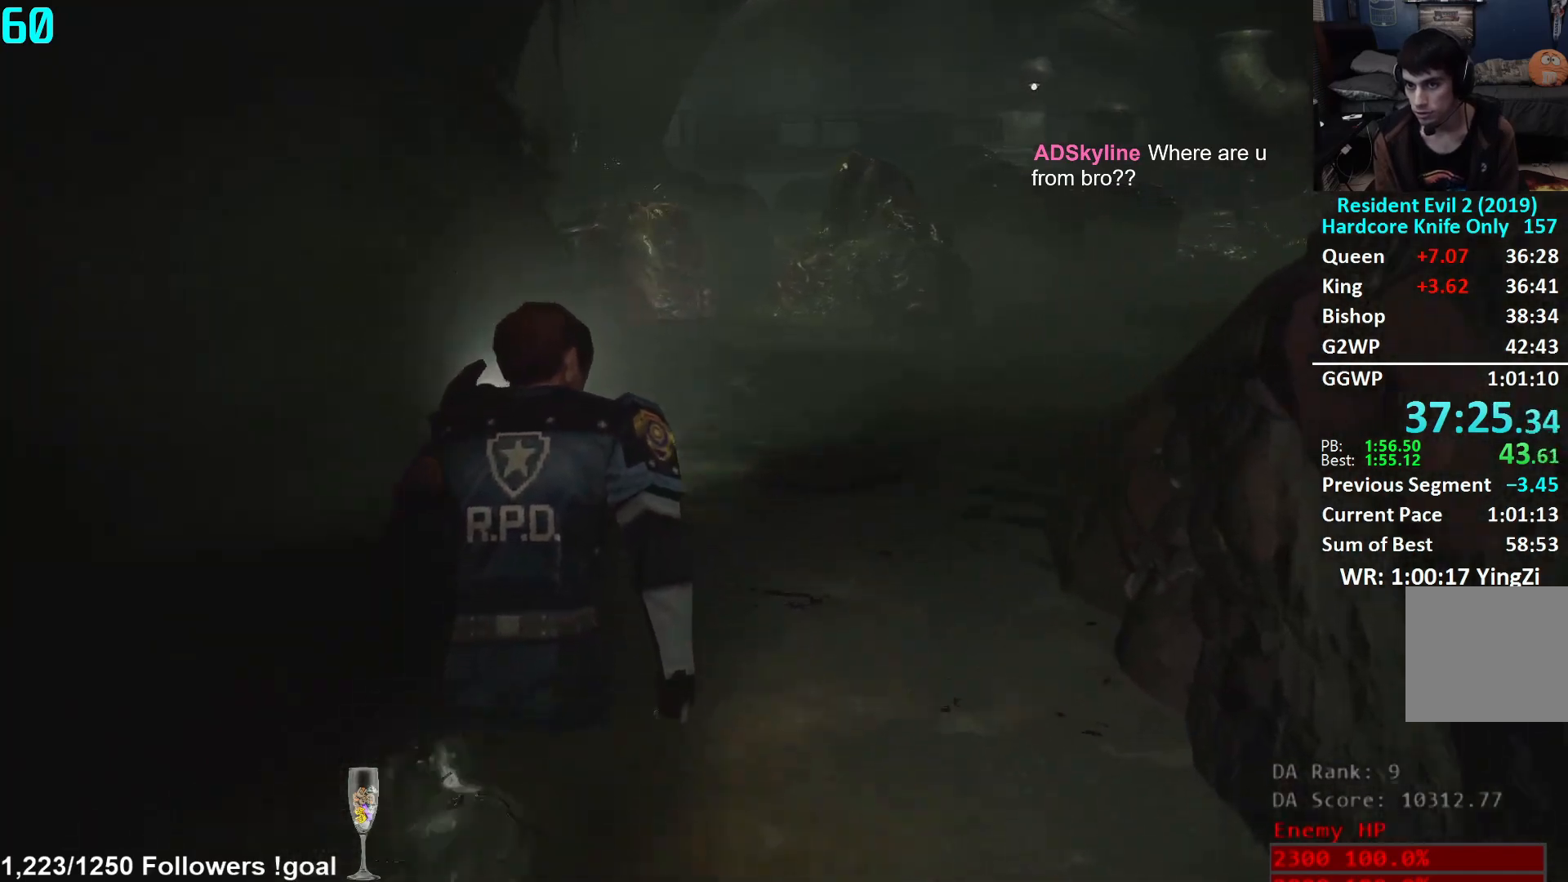
{"buttons": [], "left_stick": "up", "right_stick": "center", "events": []}
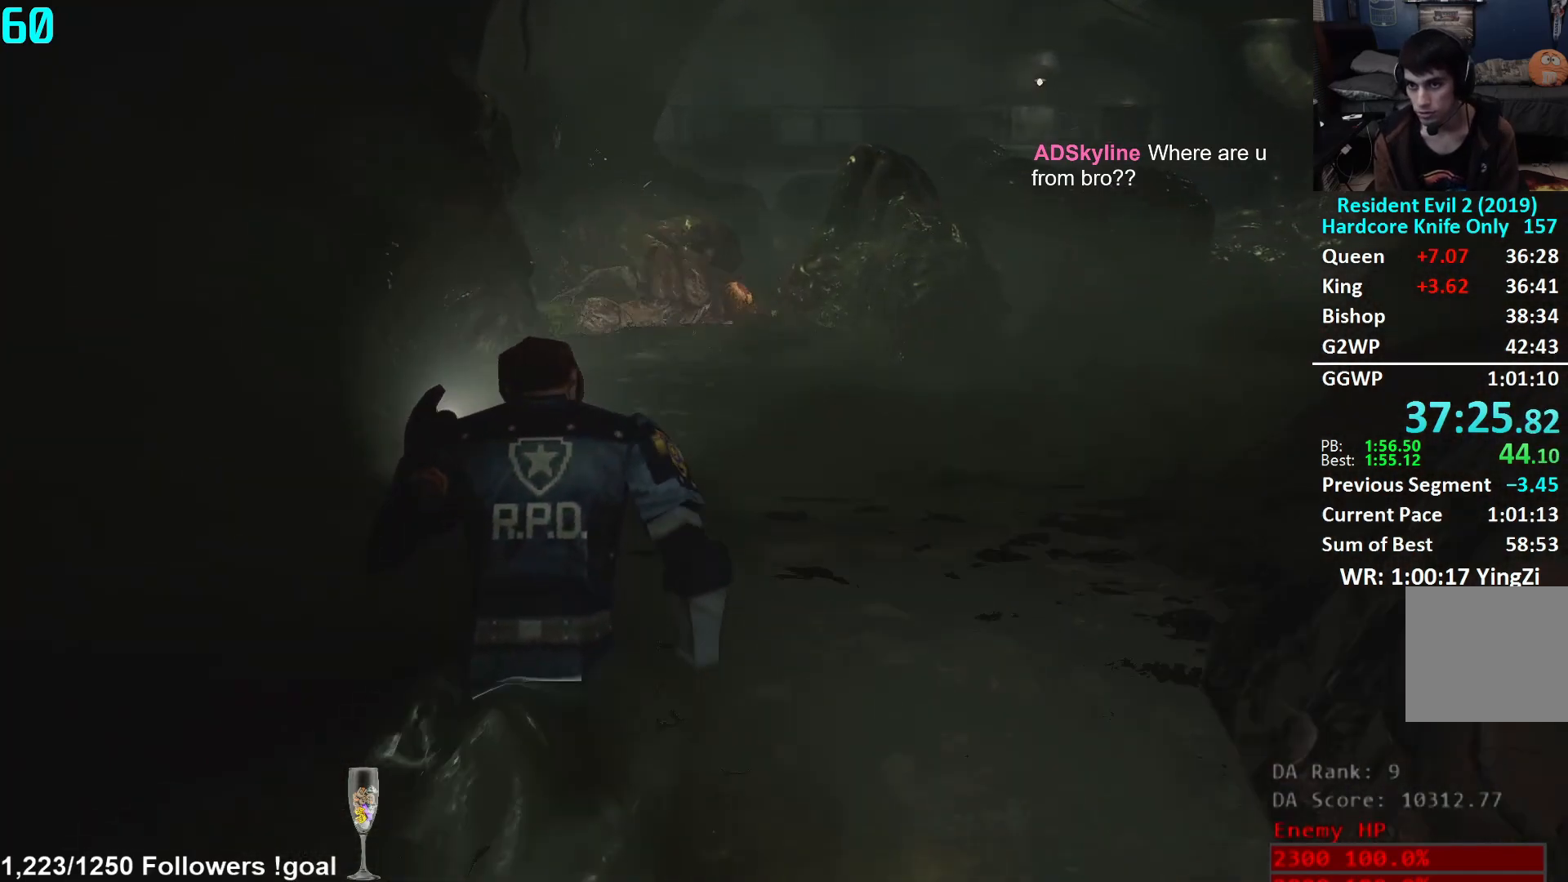
{"buttons": [], "left_stick": "up", "right_stick": "center", "events": []}
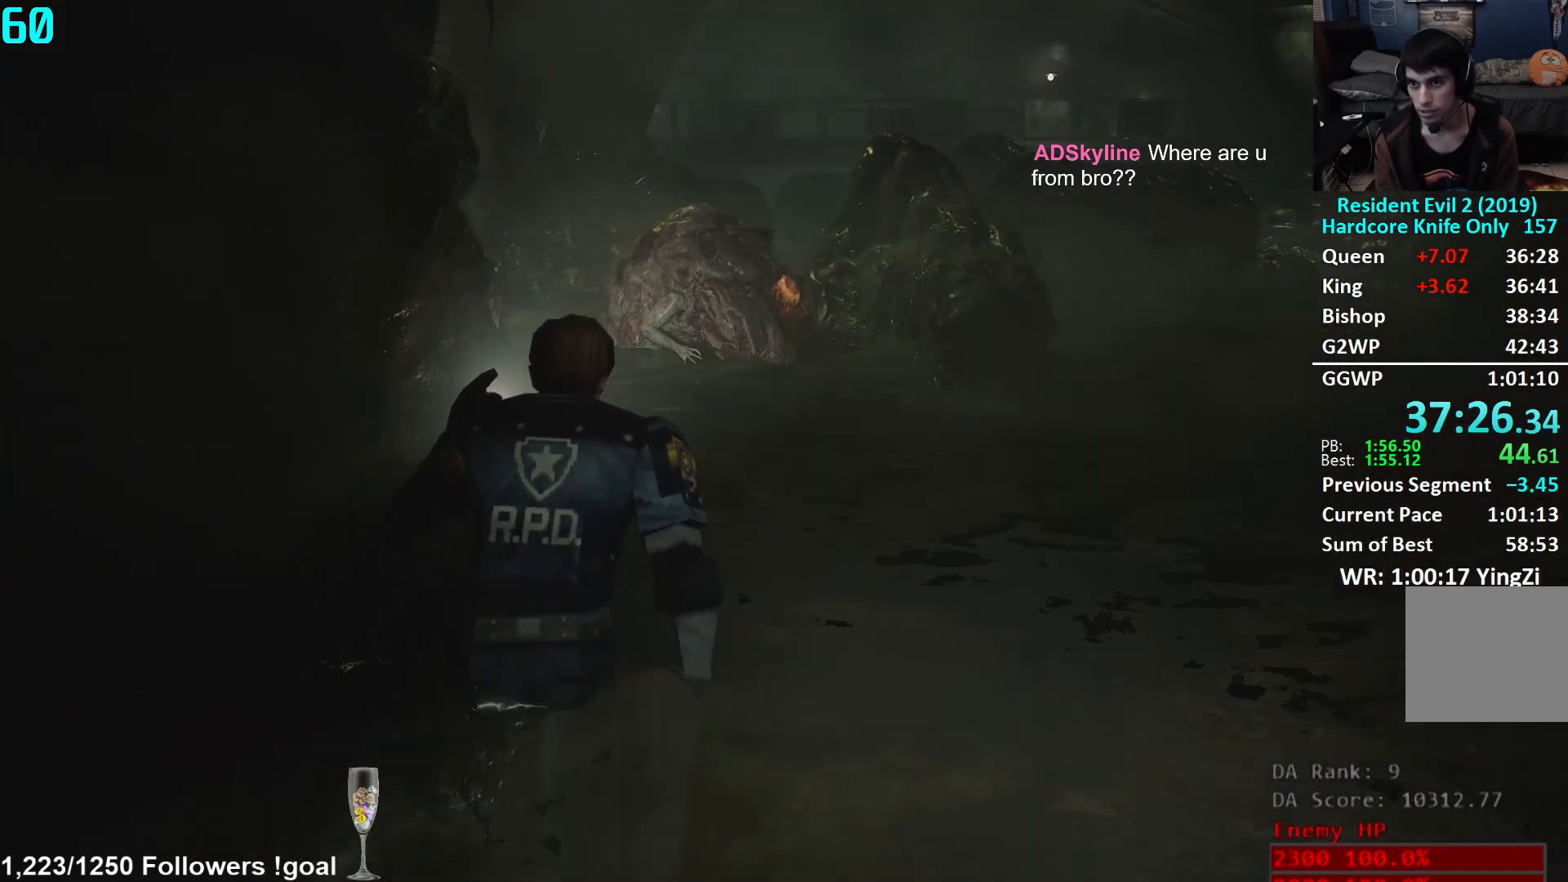
{"buttons": [], "left_stick": "up", "right_stick": "center", "events": [[317, "right_stick", "left"], [417, "right_stick", "center"]]}